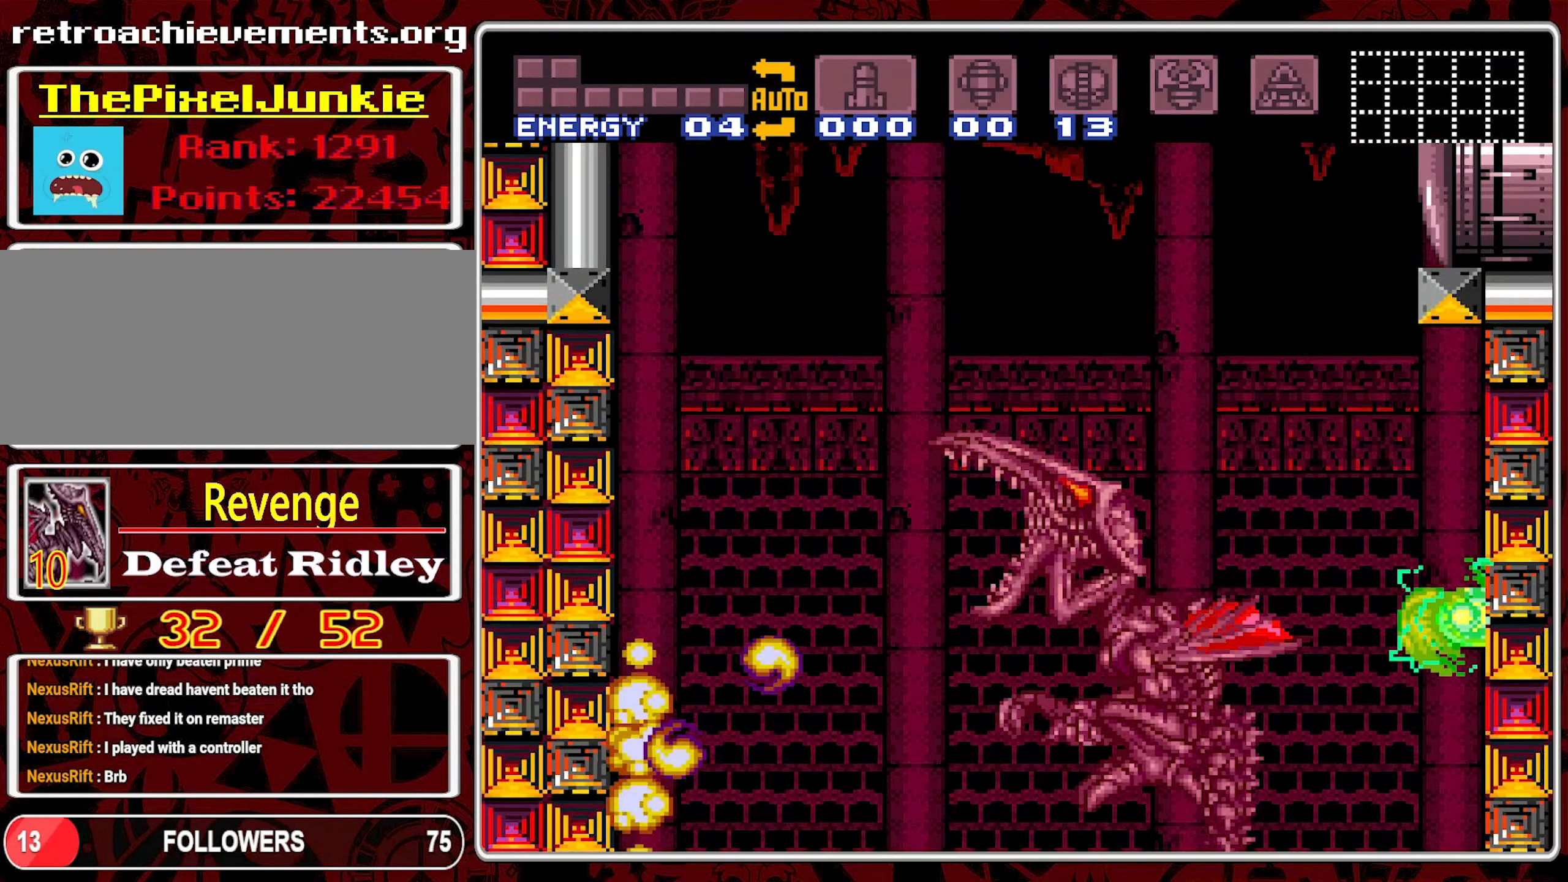
Gameplay with a controller (Nintendo layout); each line is a JSON object with the inputs held at the frame after it. "events" lists button and stick changes between this image and that frame as [ms after this image, input, new state], when the widget could be followed in between. Not read: L3 R1 R3.
{"buttons": ["Y", "DPAD_LEFT"], "events": [[50, "DPAD_LEFT", "down"], [83, "B", "up"], [133, "Y", "up"], [200, "DPAD_LEFT", "up"], [200, "Y", "down"], [300, "DPAD_LEFT", "down"]]}
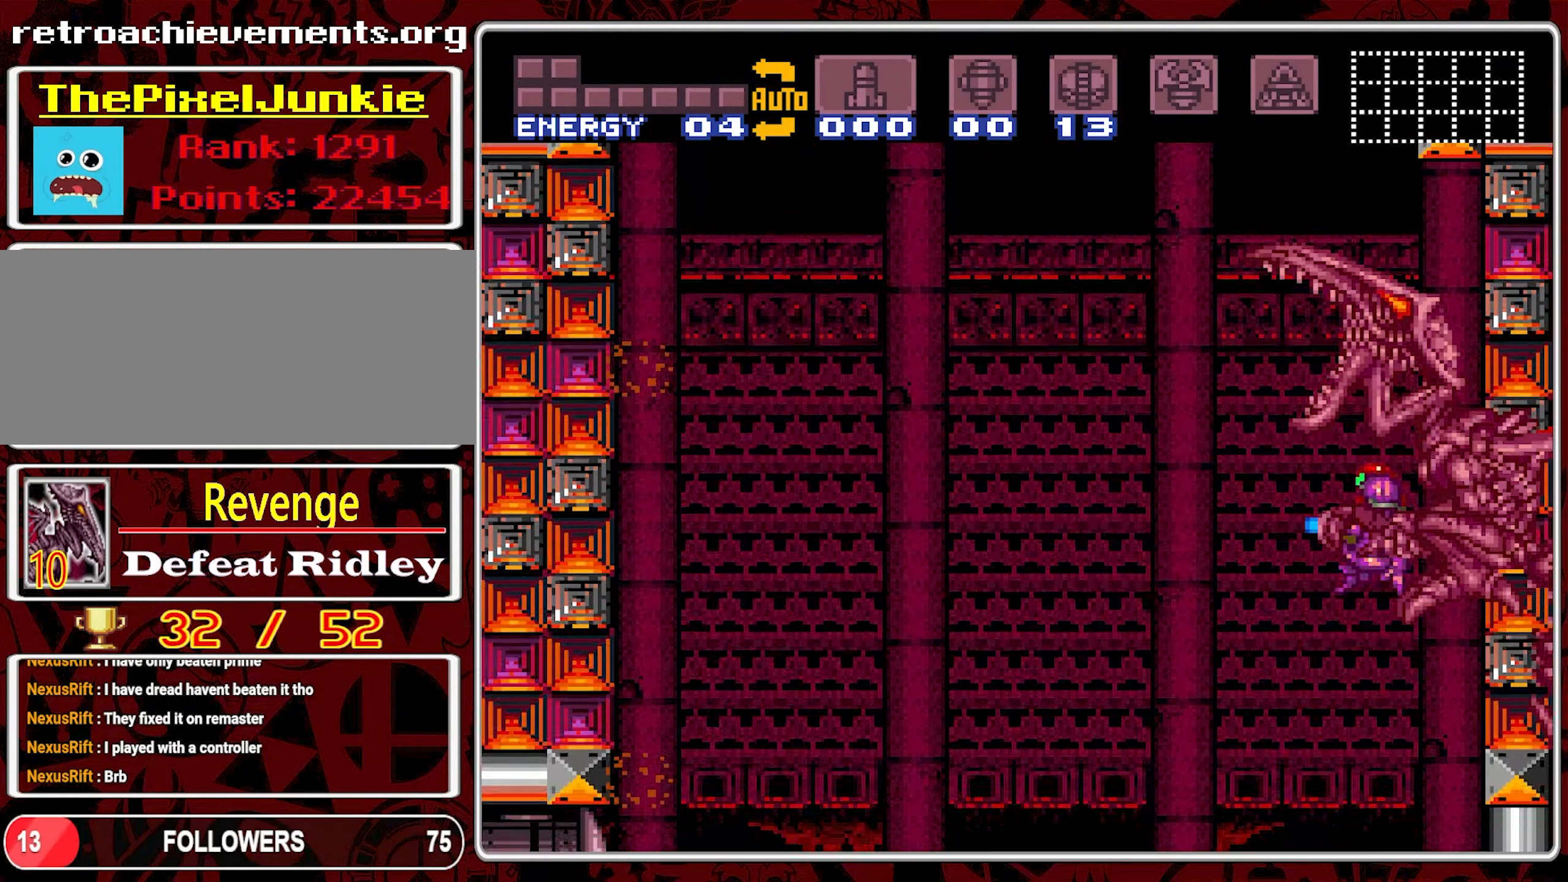
{"buttons": ["Y"], "events": [[416, "DPAD_LEFT", "up"]]}
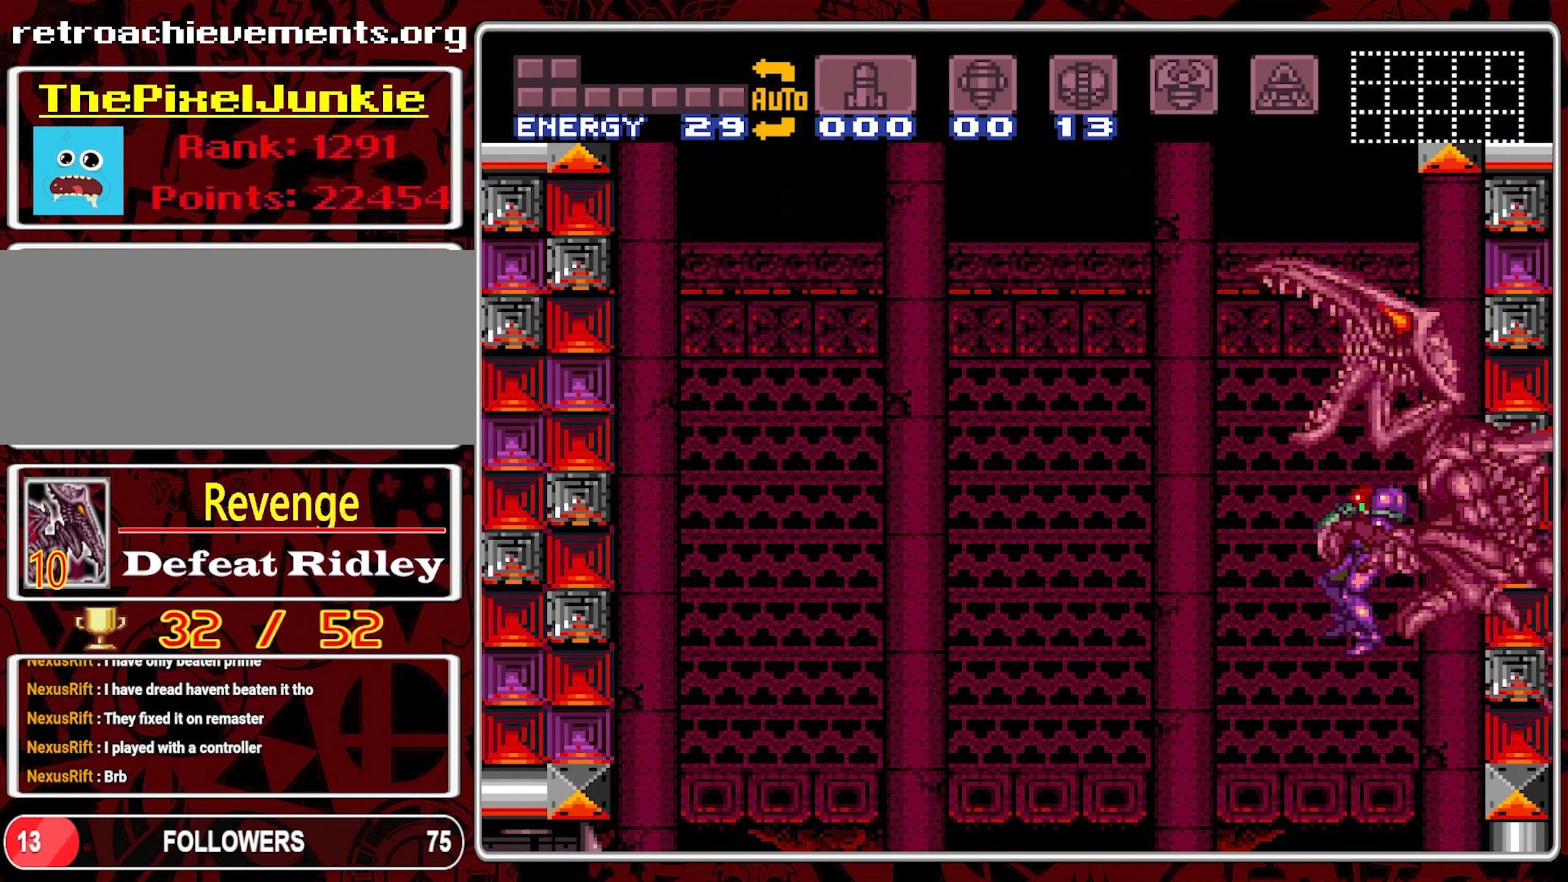
{"buttons": ["Y"], "events": []}
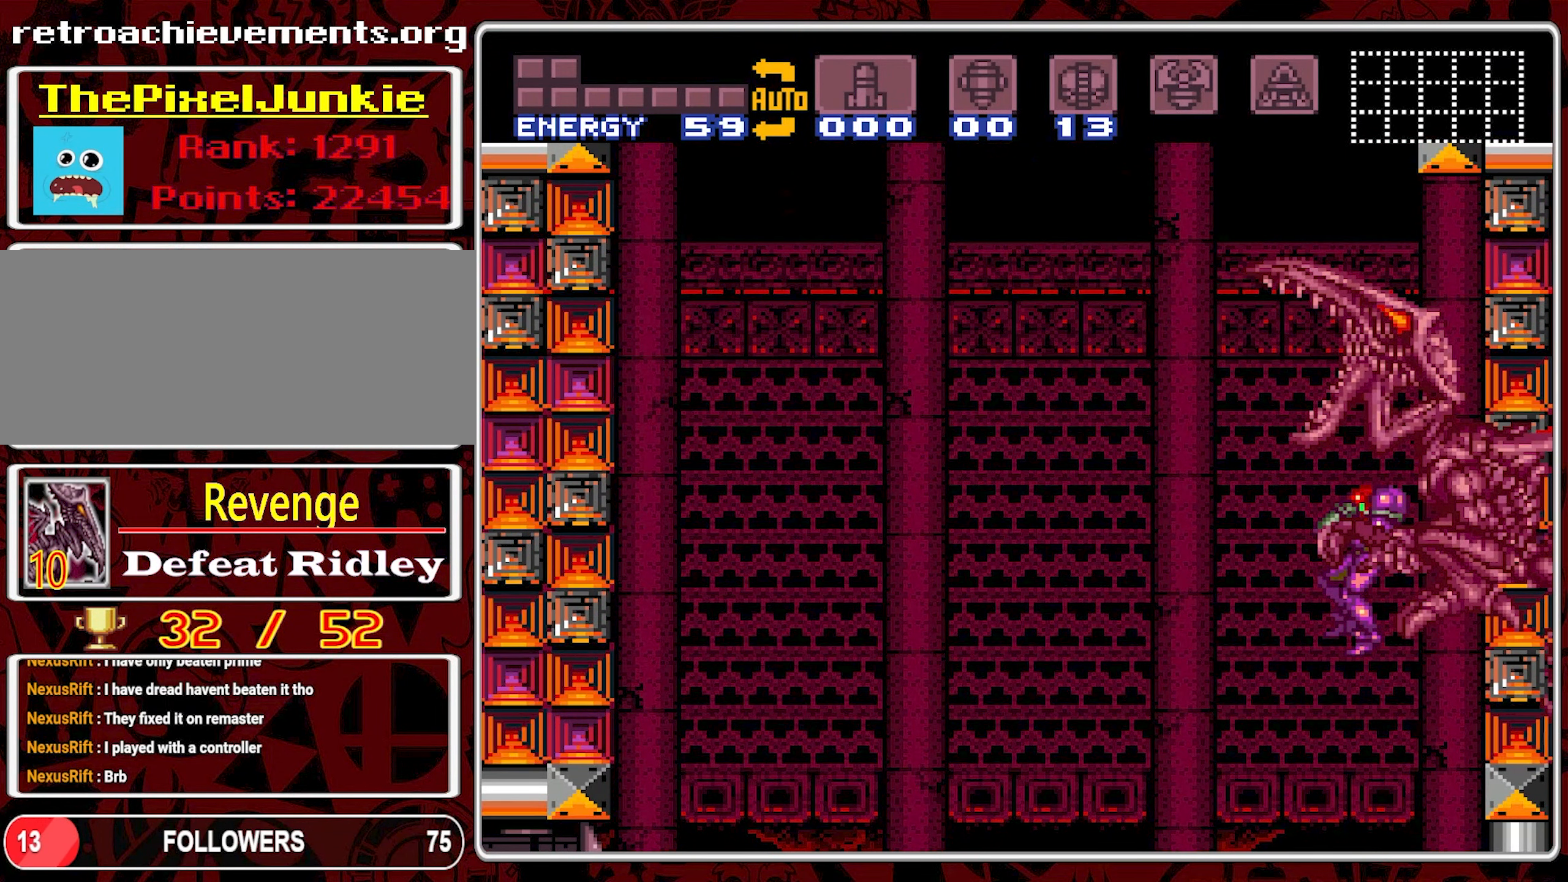
{"buttons": ["Y"], "events": []}
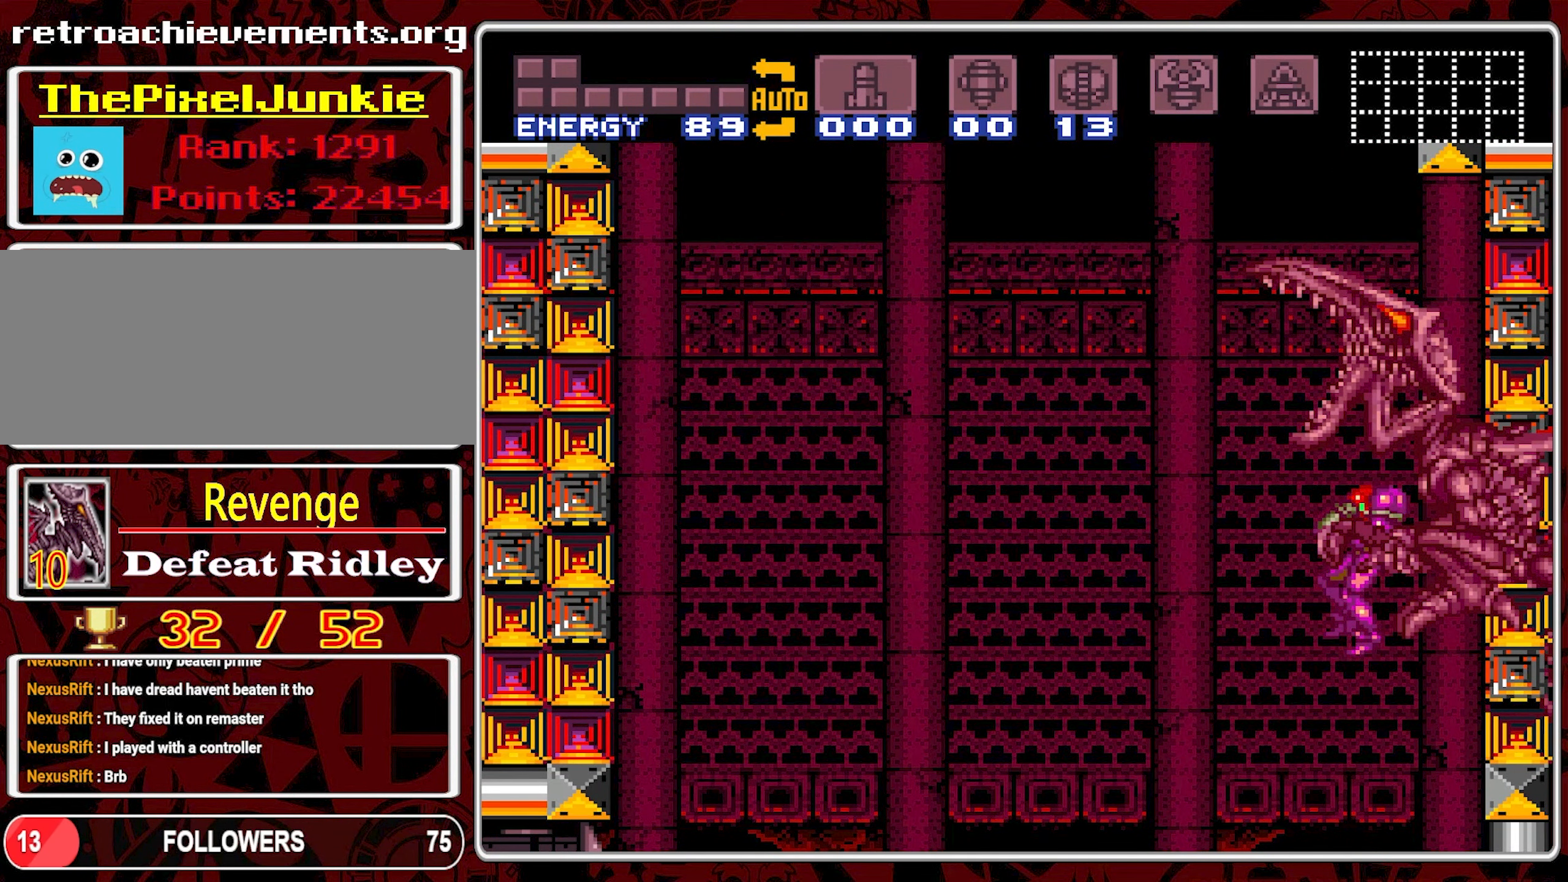
{"buttons": ["Y"], "events": [[366, "DPAD_LEFT", "down"], [500, "DPAD_LEFT", "up"]]}
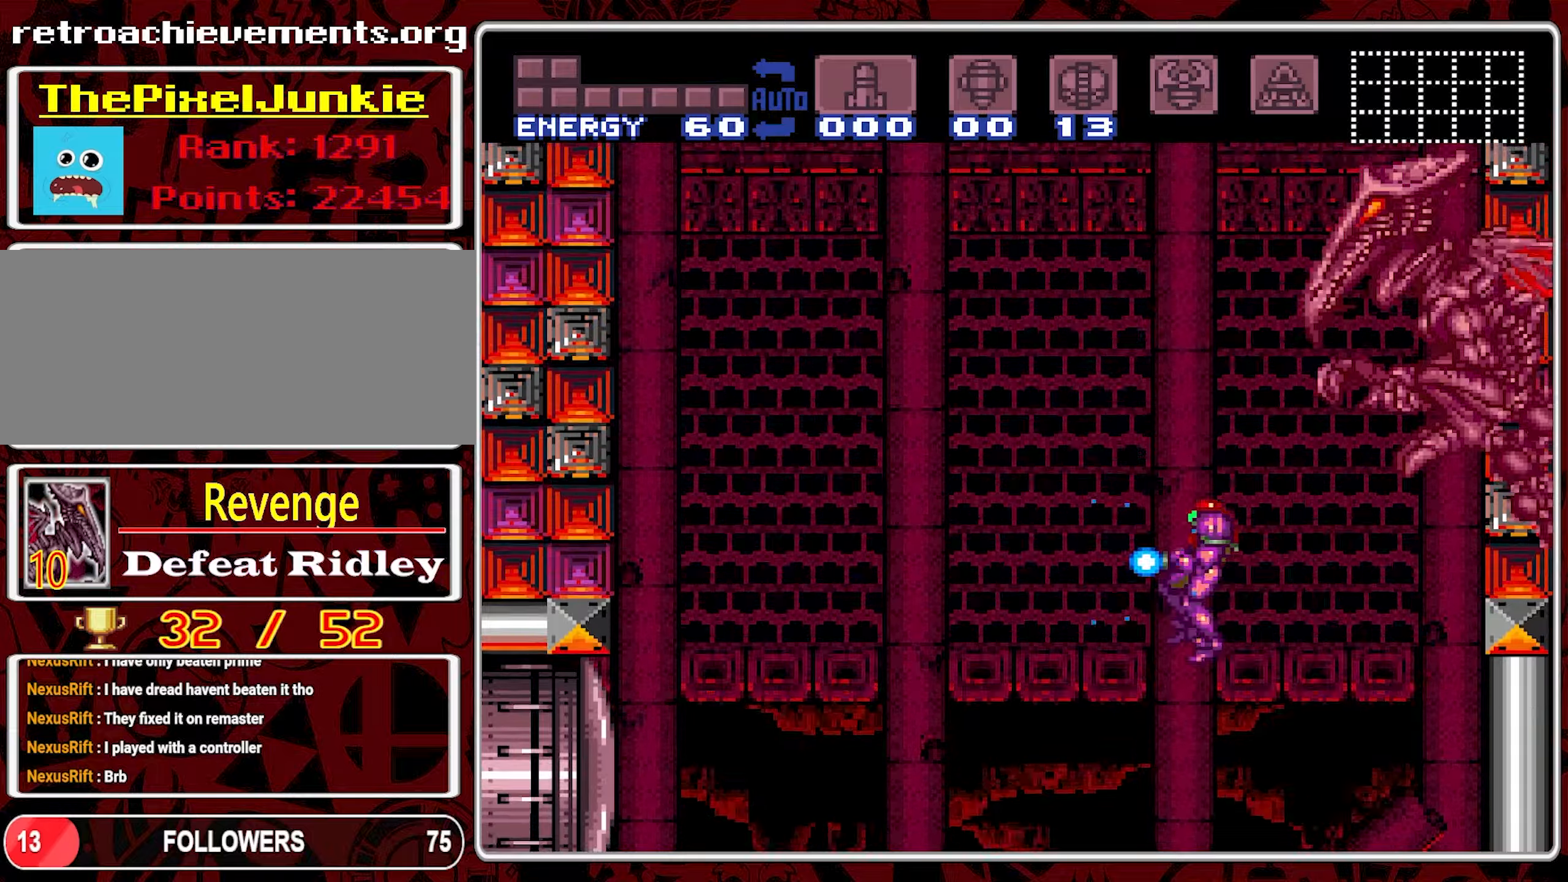
{"buttons": ["Y"], "events": [[50, "DPAD_LEFT", "down"], [250, "DPAD_LEFT", "up"], [383, "DPAD_LEFT", "down"], [467, "DPAD_LEFT", "up"]]}
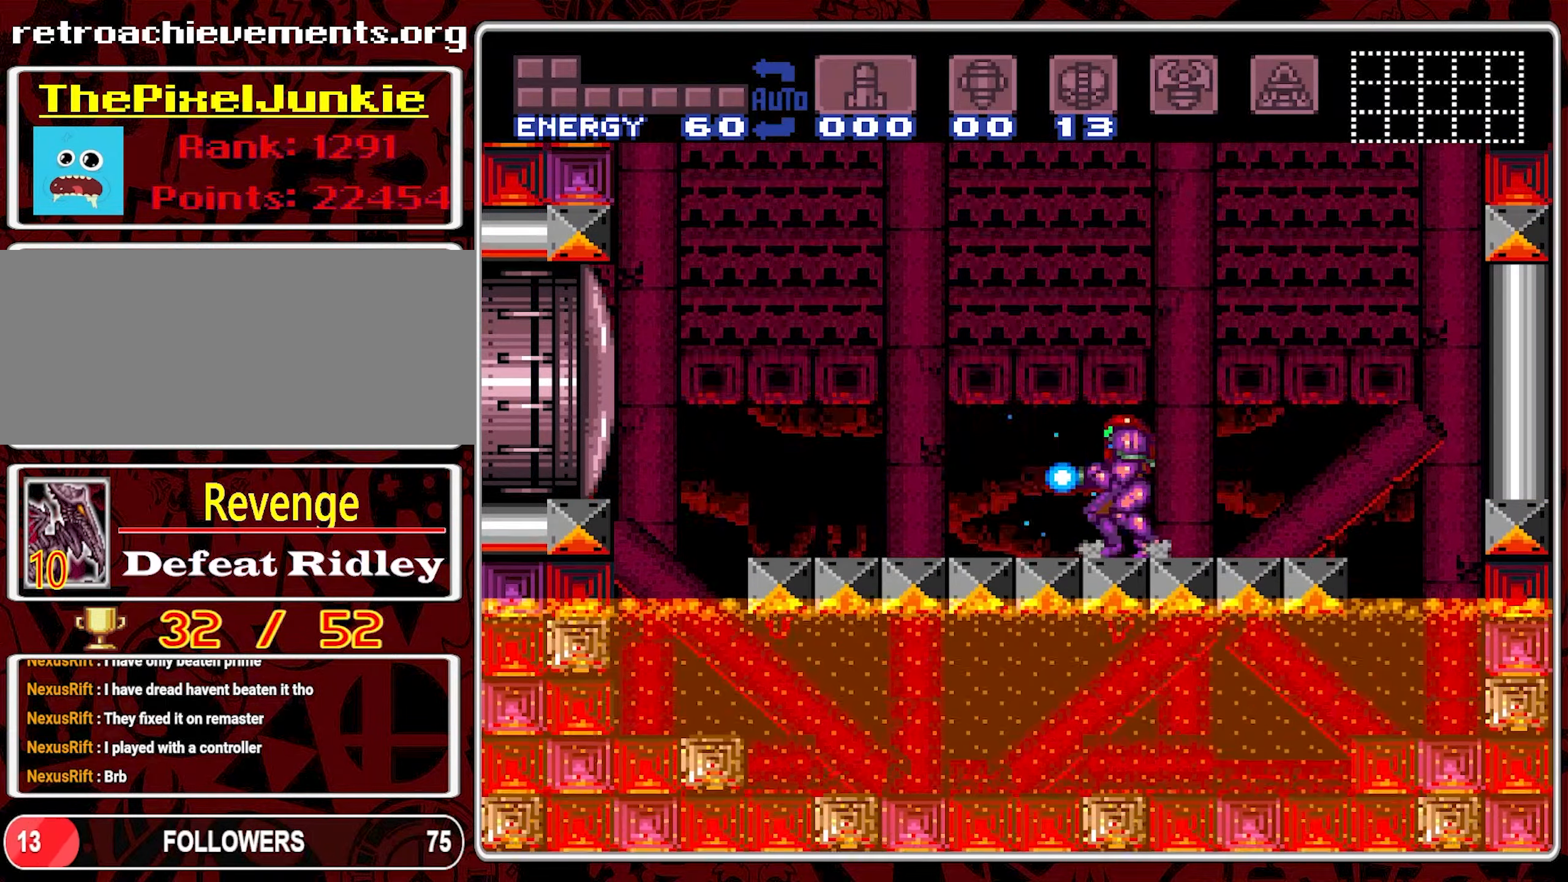
{"buttons": ["Y", "DPAD_LEFT"], "events": [[17, "DPAD_LEFT", "down"]]}
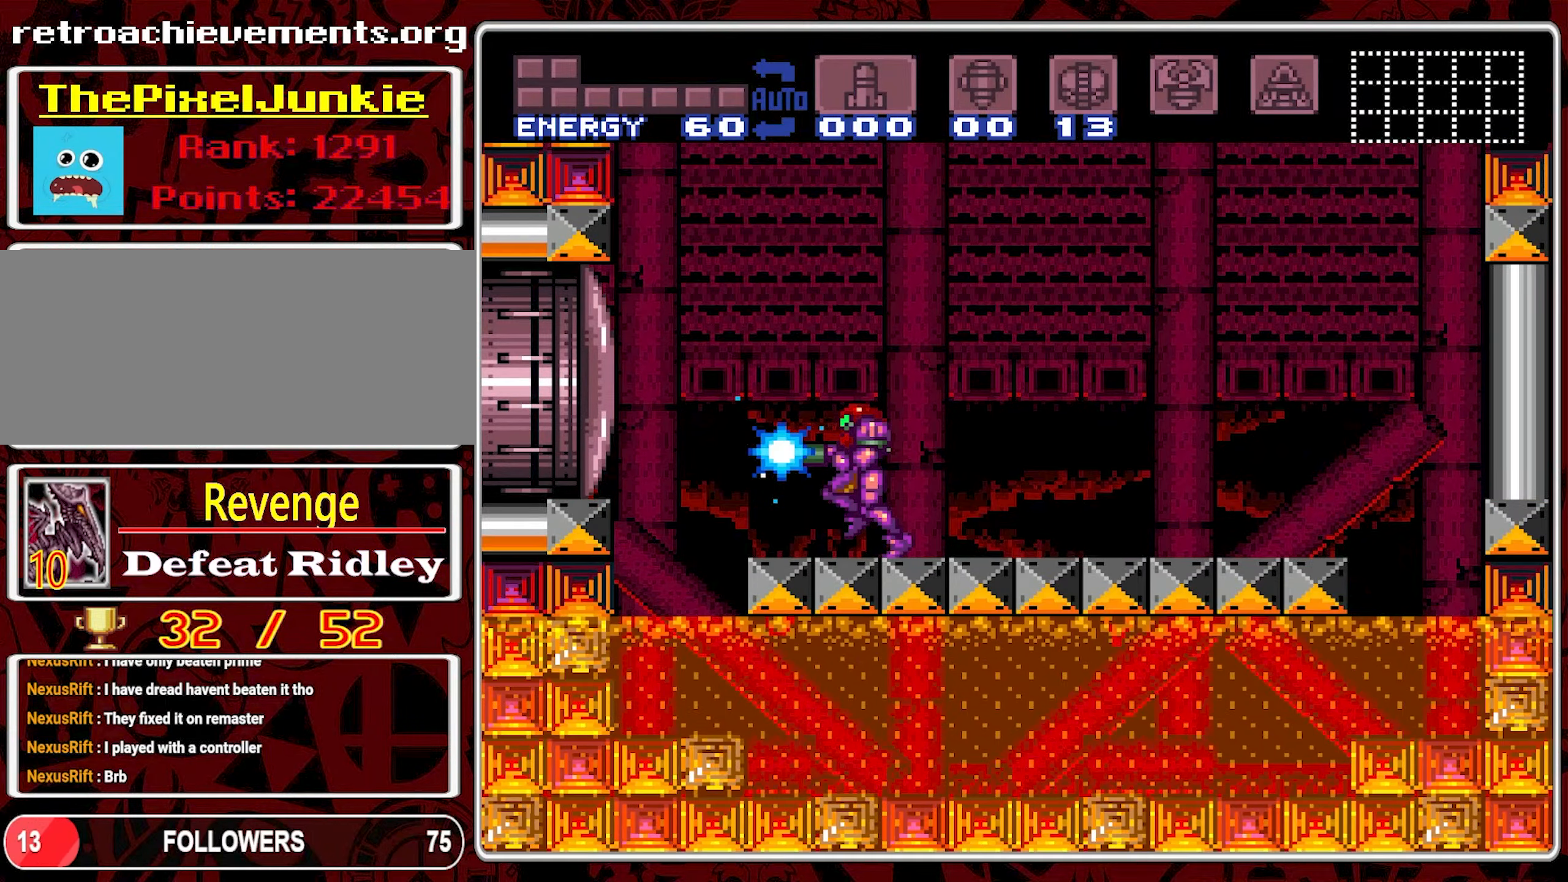
{"buttons": ["B", "Y"], "events": [[17, "B", "down"], [333, "DPAD_LEFT", "up"]]}
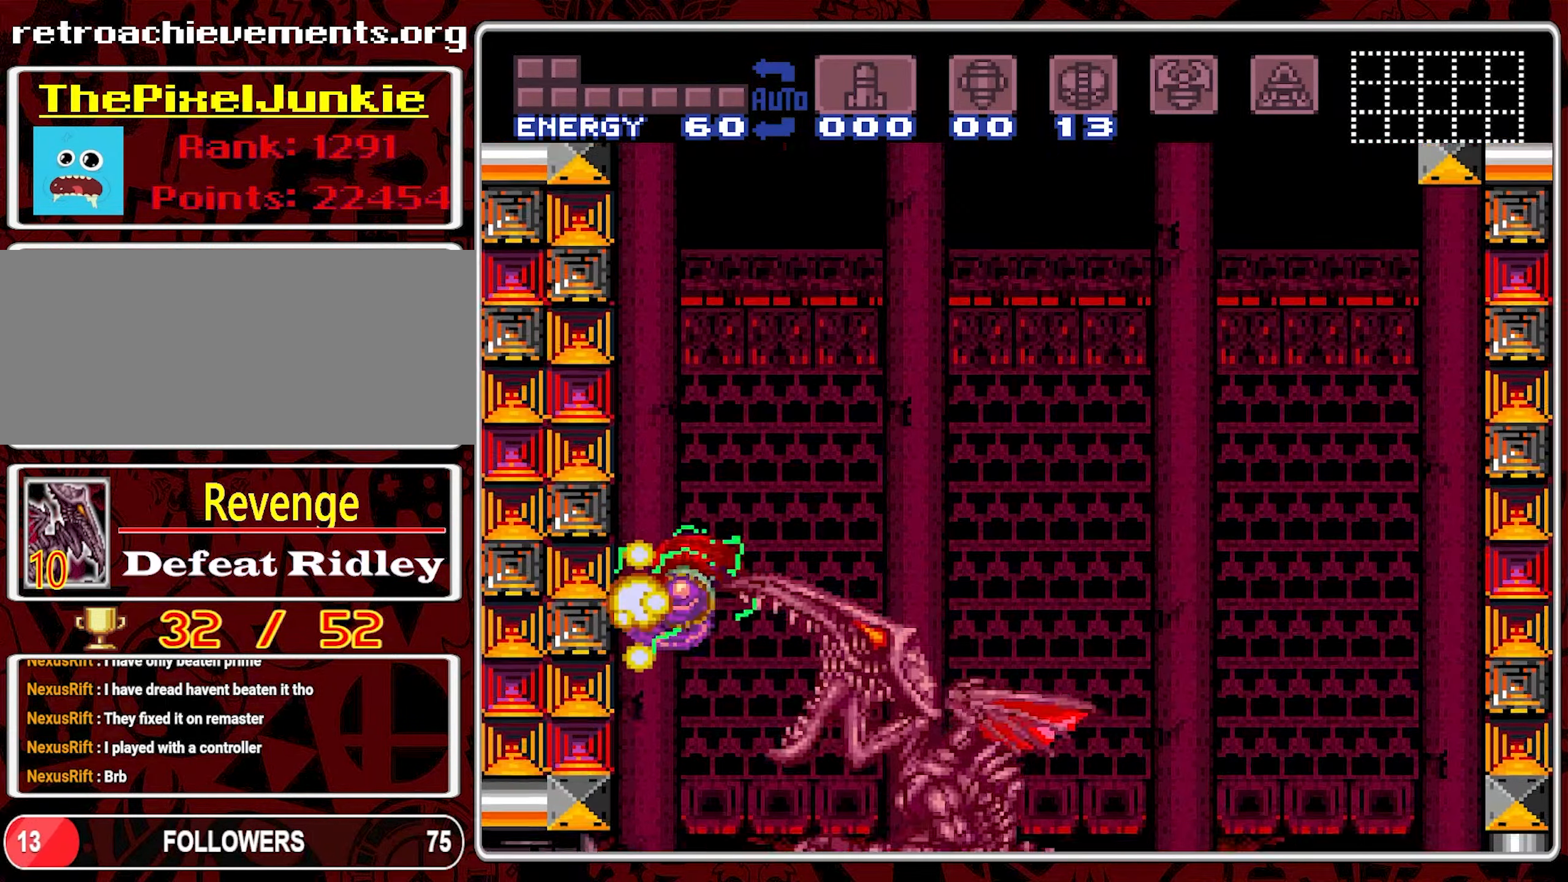
{"buttons": ["Y", "DPAD_RIGHT"], "events": [[67, "DPAD_RIGHT", "down"], [150, "B", "up"], [167, "Y", "up"], [217, "Y", "down"]]}
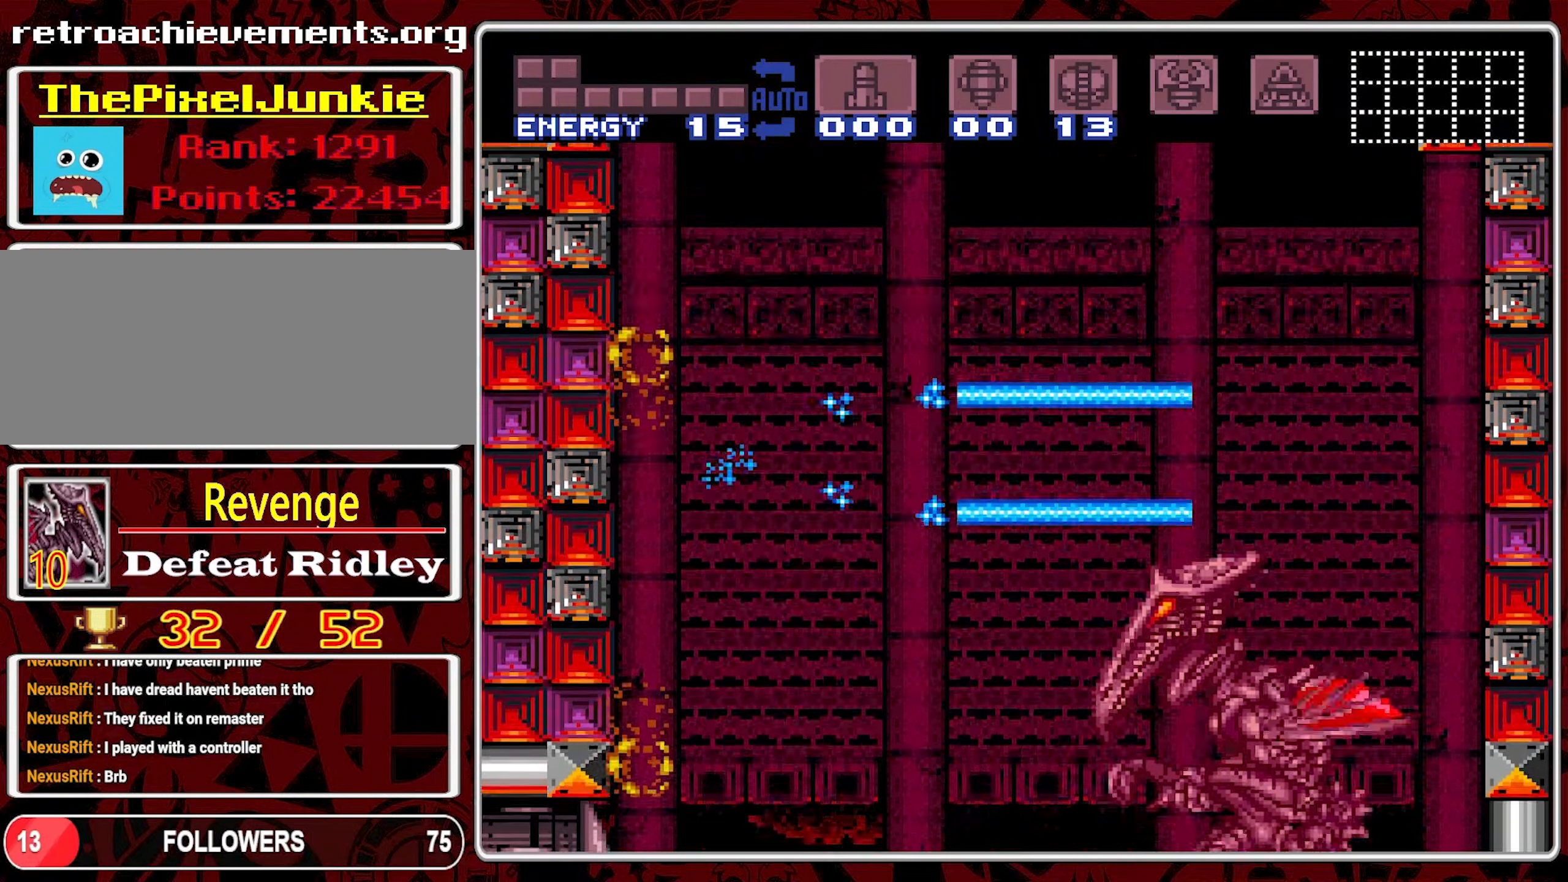
{"buttons": ["Y", "DPAD_RIGHT"], "events": [[67, "DPAD_RIGHT", "up"], [167, "DPAD_RIGHT", "down"]]}
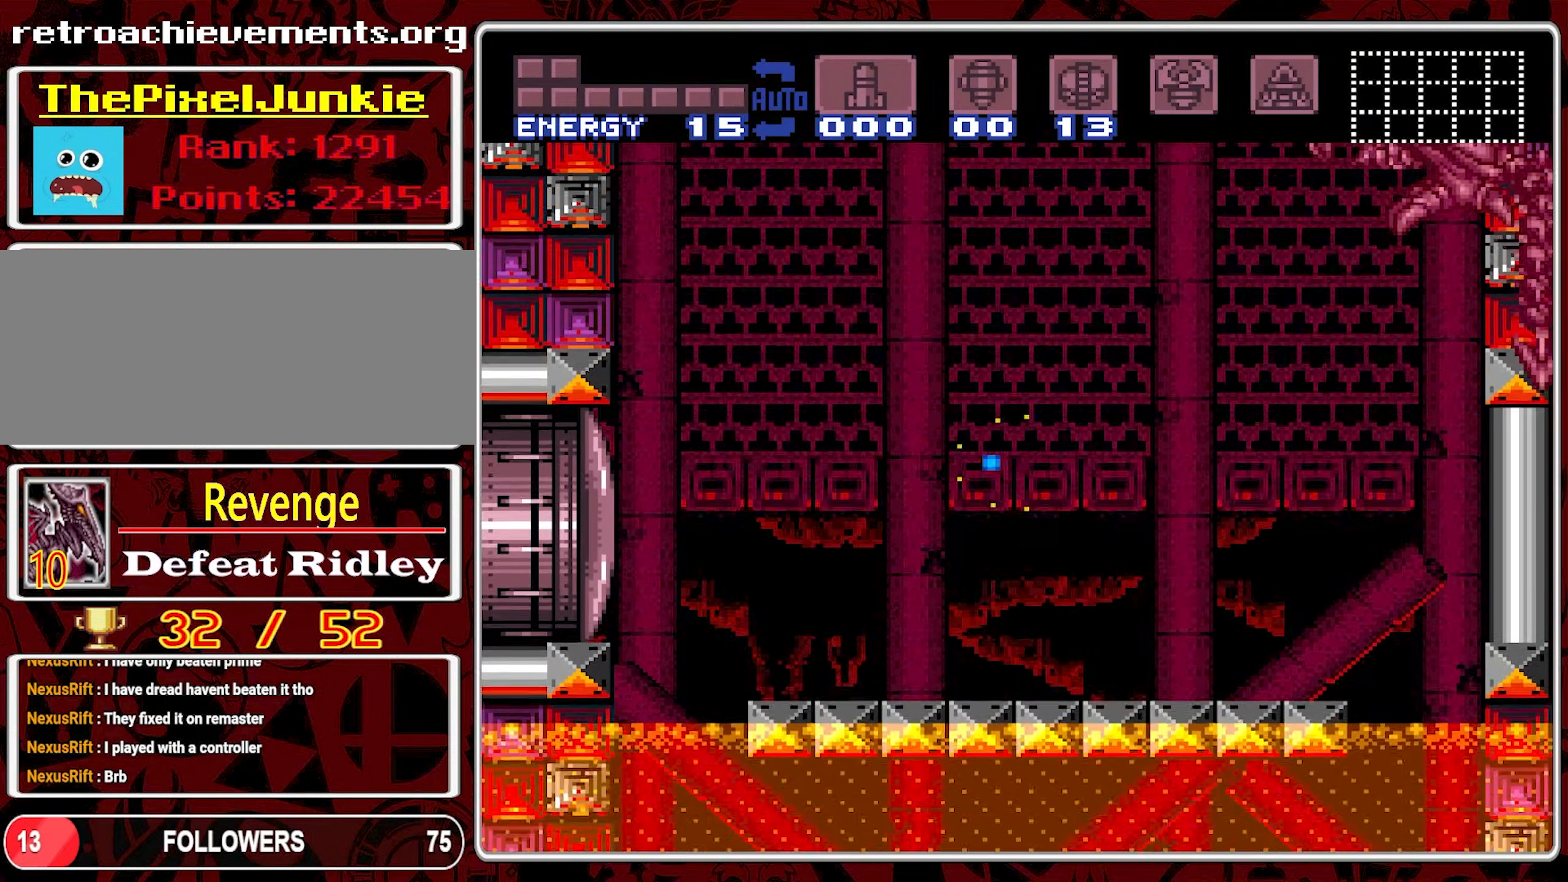
{"buttons": ["Y", "DPAD_LEFT"], "events": [[183, "DPAD_RIGHT", "up"], [283, "DPAD_LEFT", "down"]]}
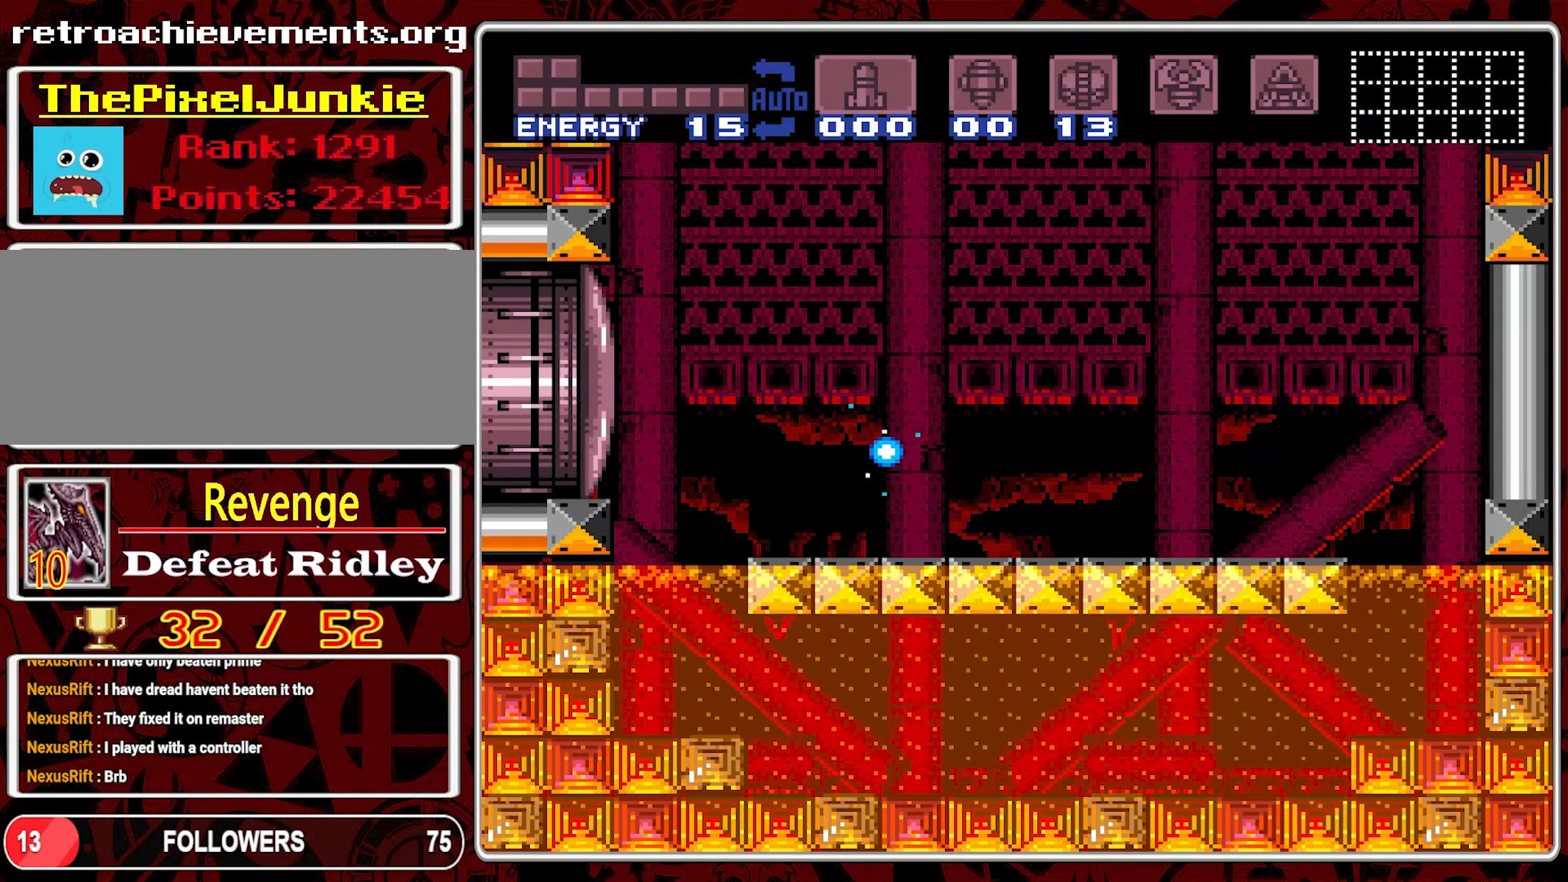
{"buttons": ["B", "Y", "DPAD_LEFT"], "events": [[233, "B", "down"]]}
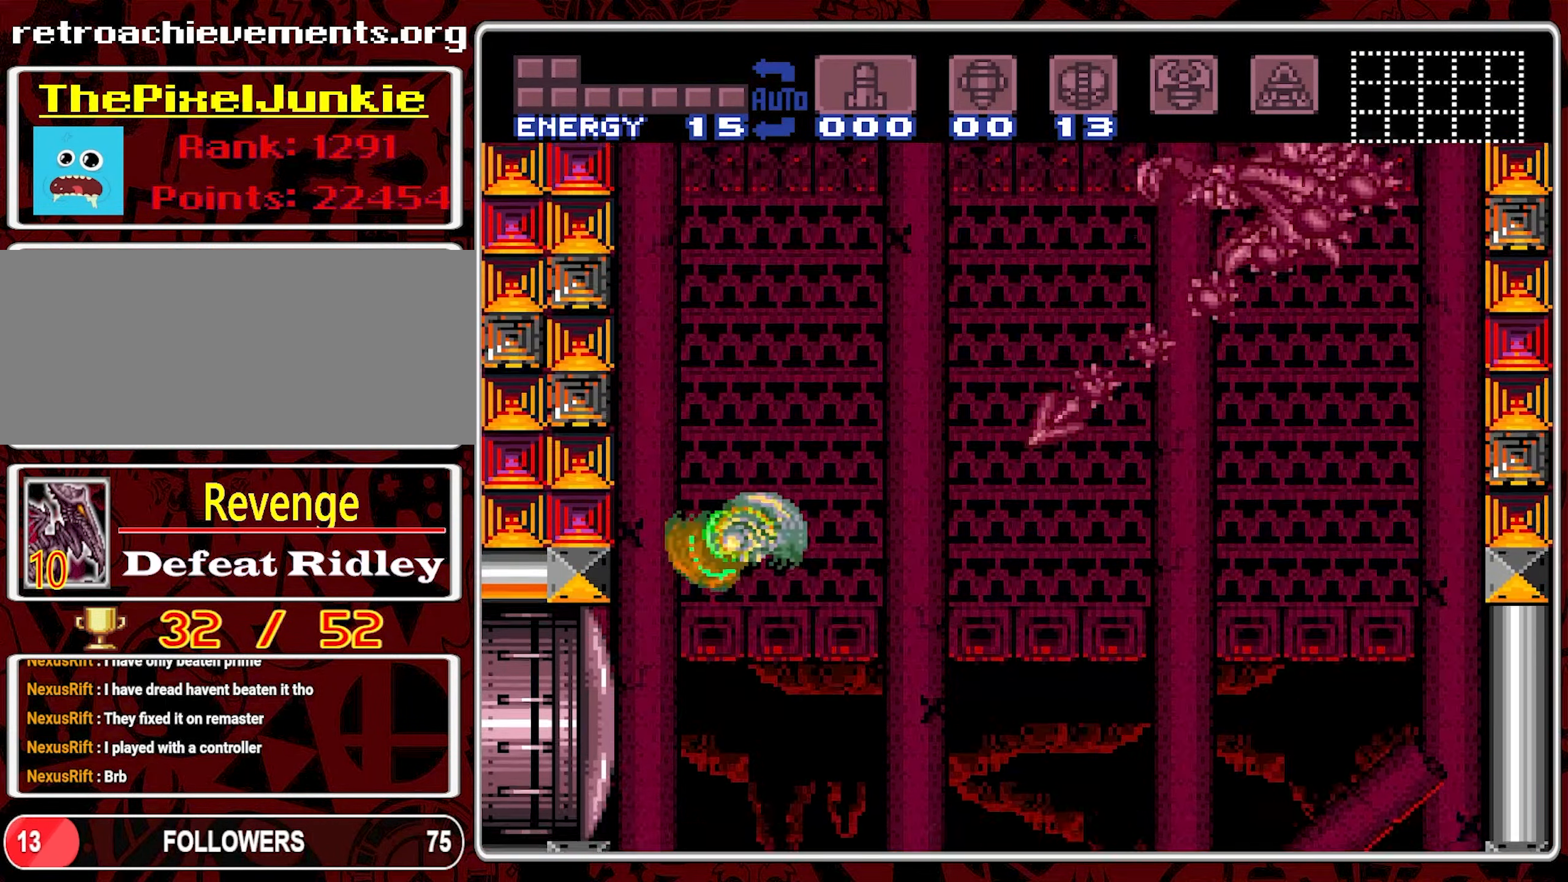
{"buttons": ["B", "Y", "DPAD_RIGHT"], "events": [[150, "DPAD_LEFT", "up"], [300, "DPAD_RIGHT", "down"]]}
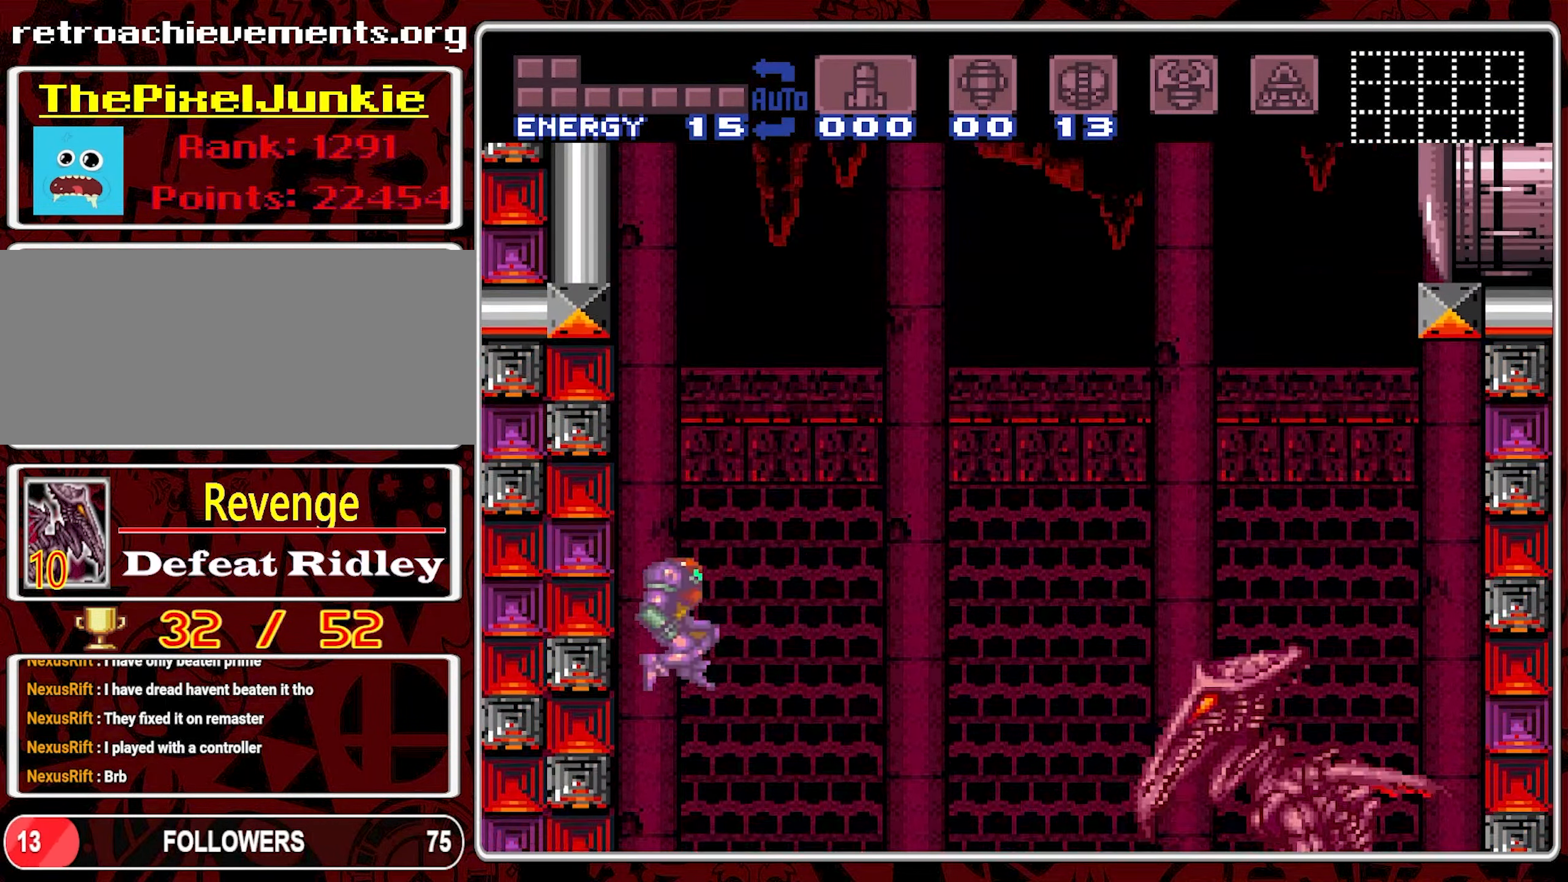
{"buttons": ["Y"], "events": [[50, "DPAD_RIGHT", "up"], [267, "B", "up"], [300, "DPAD_RIGHT", "down"], [450, "Y", "up"], [467, "DPAD_RIGHT", "up"], [500, "Y", "down"]]}
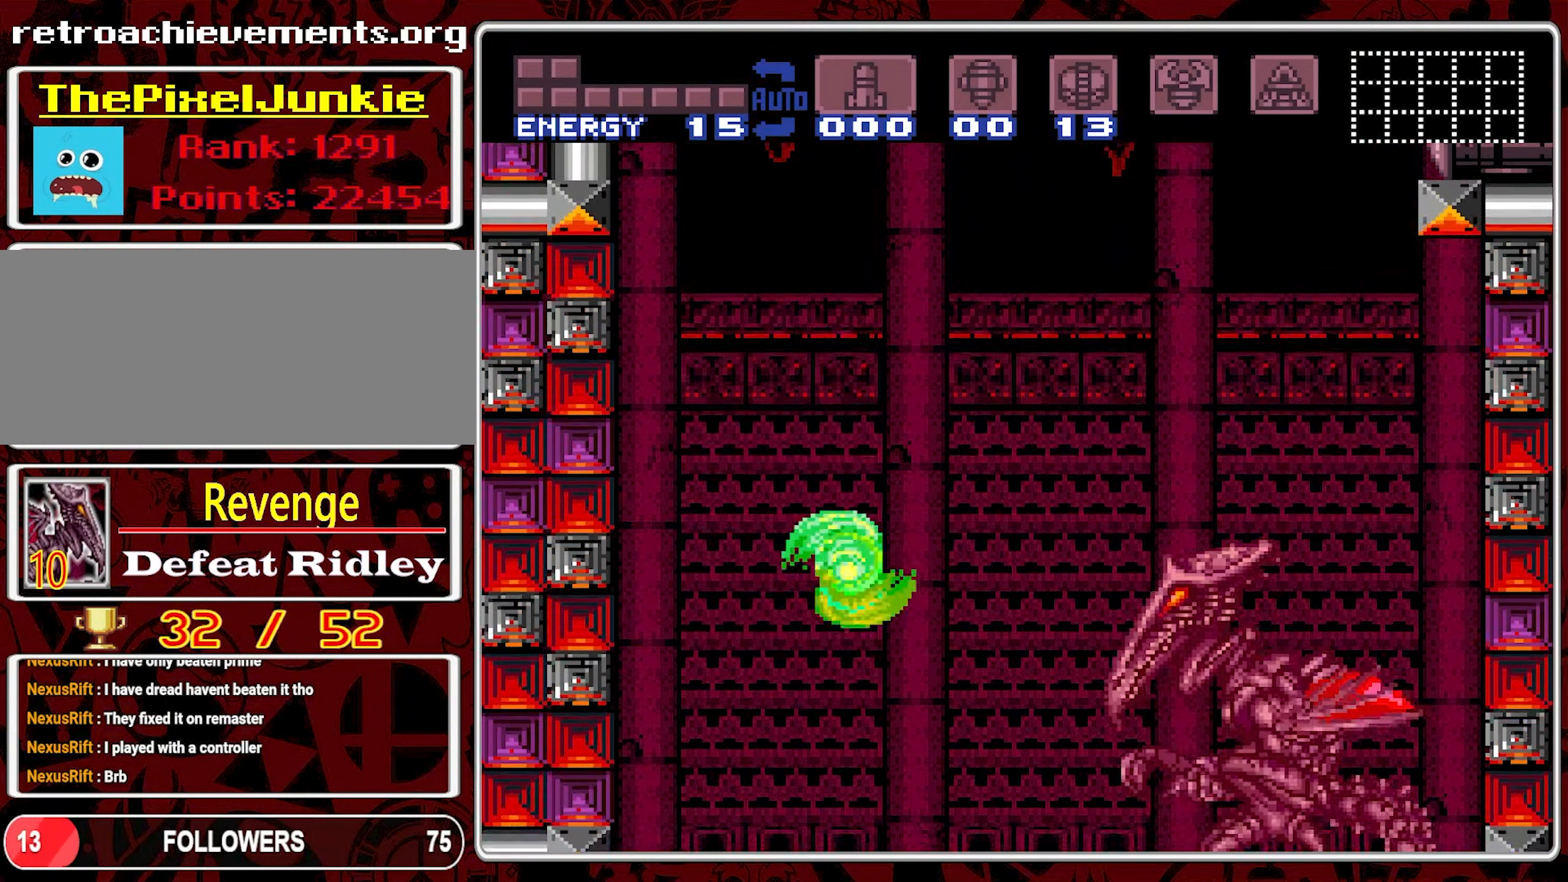
{"buttons": ["Y", "DPAD_RIGHT"], "events": [[167, "DPAD_LEFT", "down"], [417, "DPAD_LEFT", "up"], [484, "DPAD_RIGHT", "down"]]}
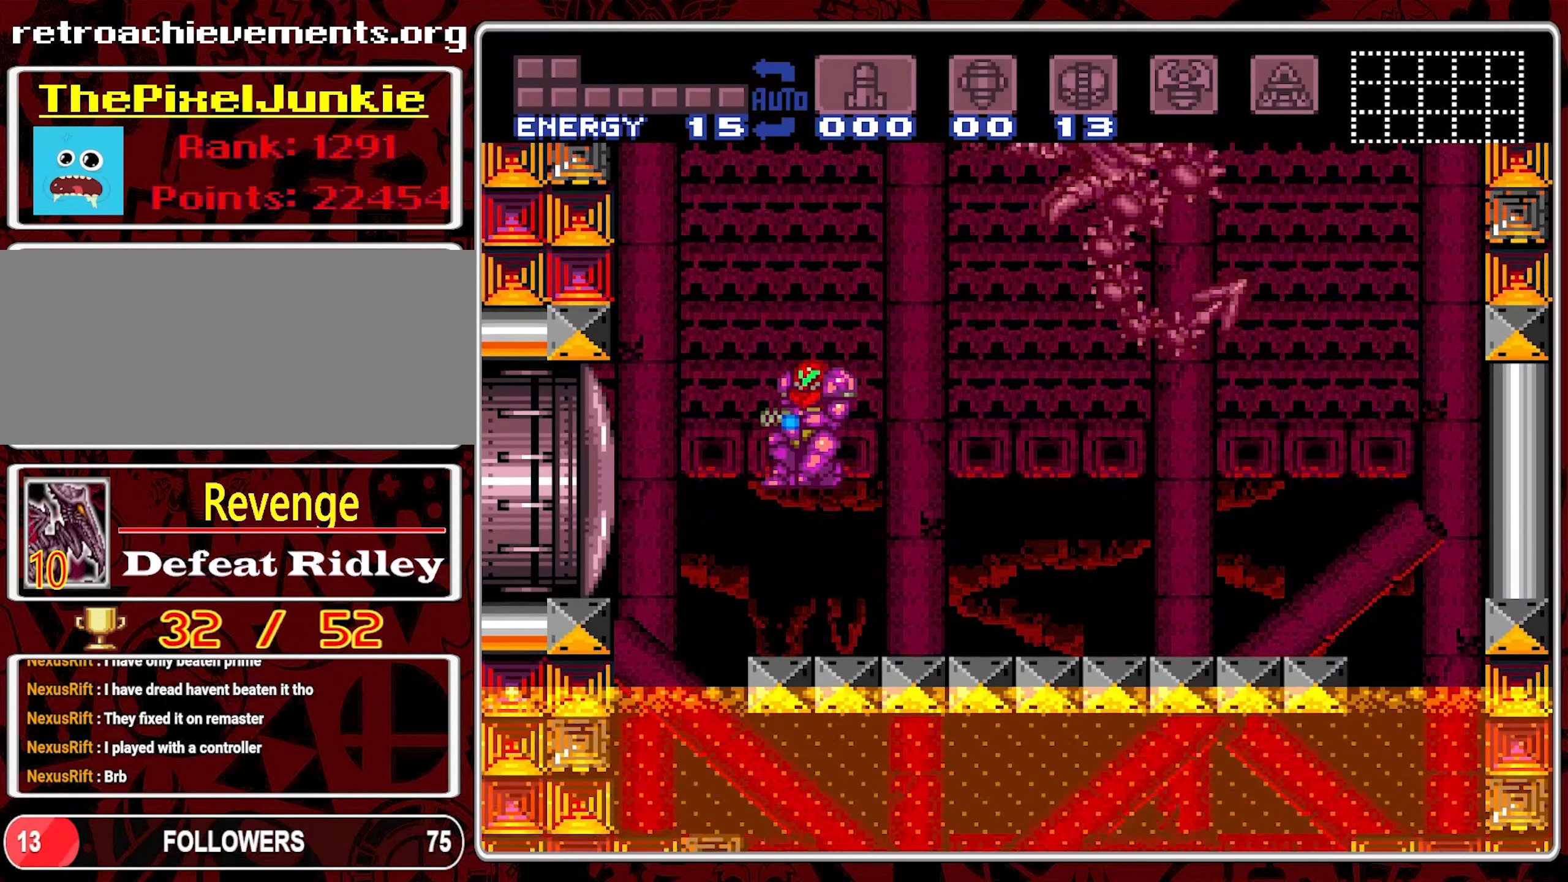
{"buttons": ["Y", "DPAD_RIGHT"], "events": []}
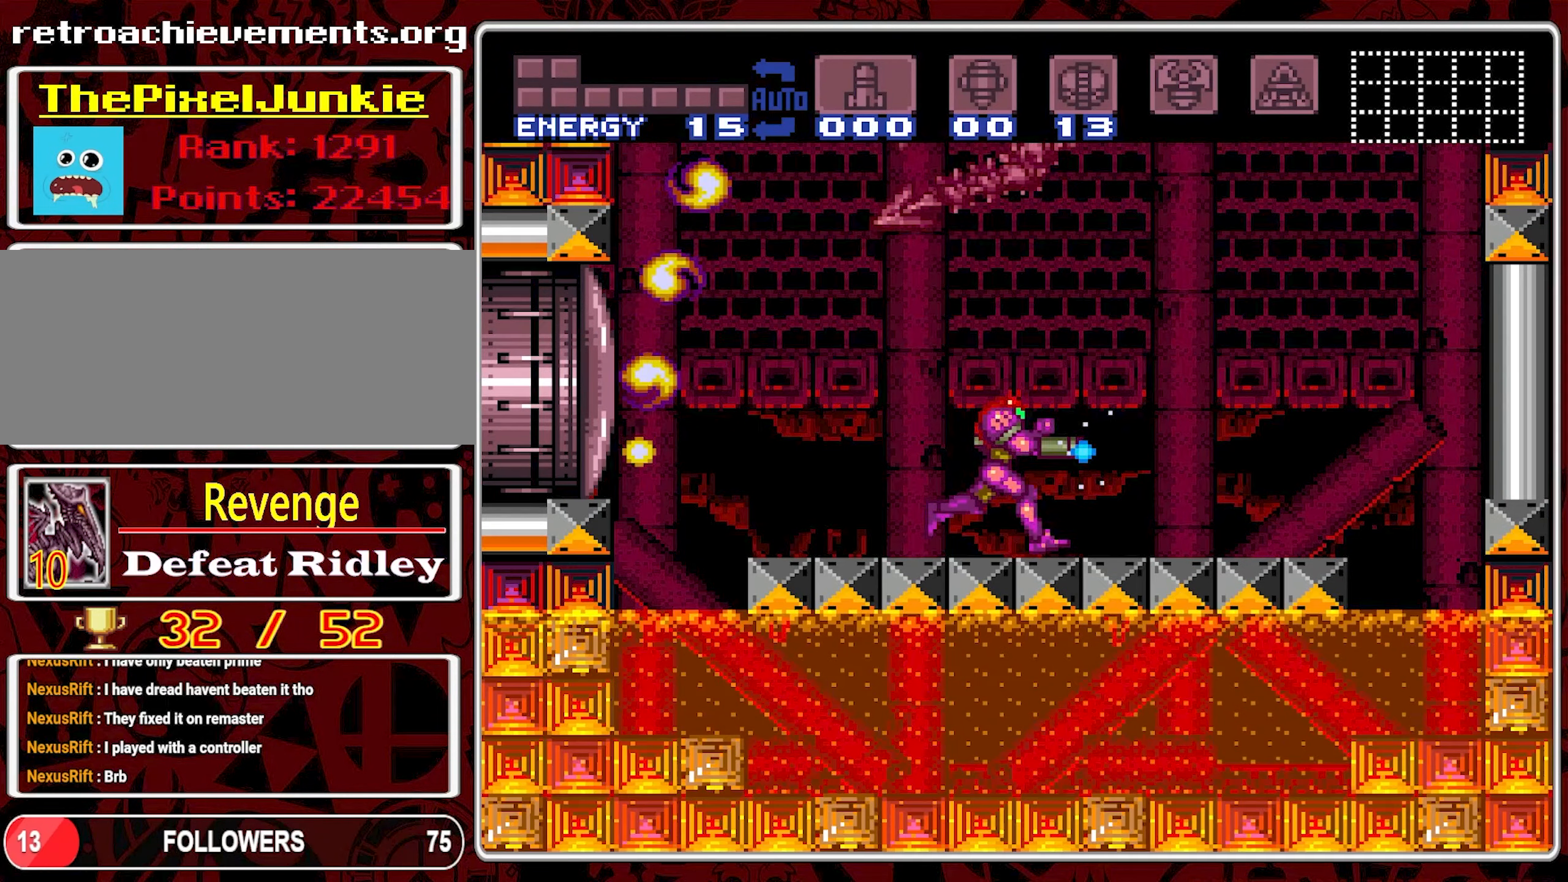
{"buttons": ["B", "Y", "DPAD_RIGHT"], "events": [[217, "B", "down"]]}
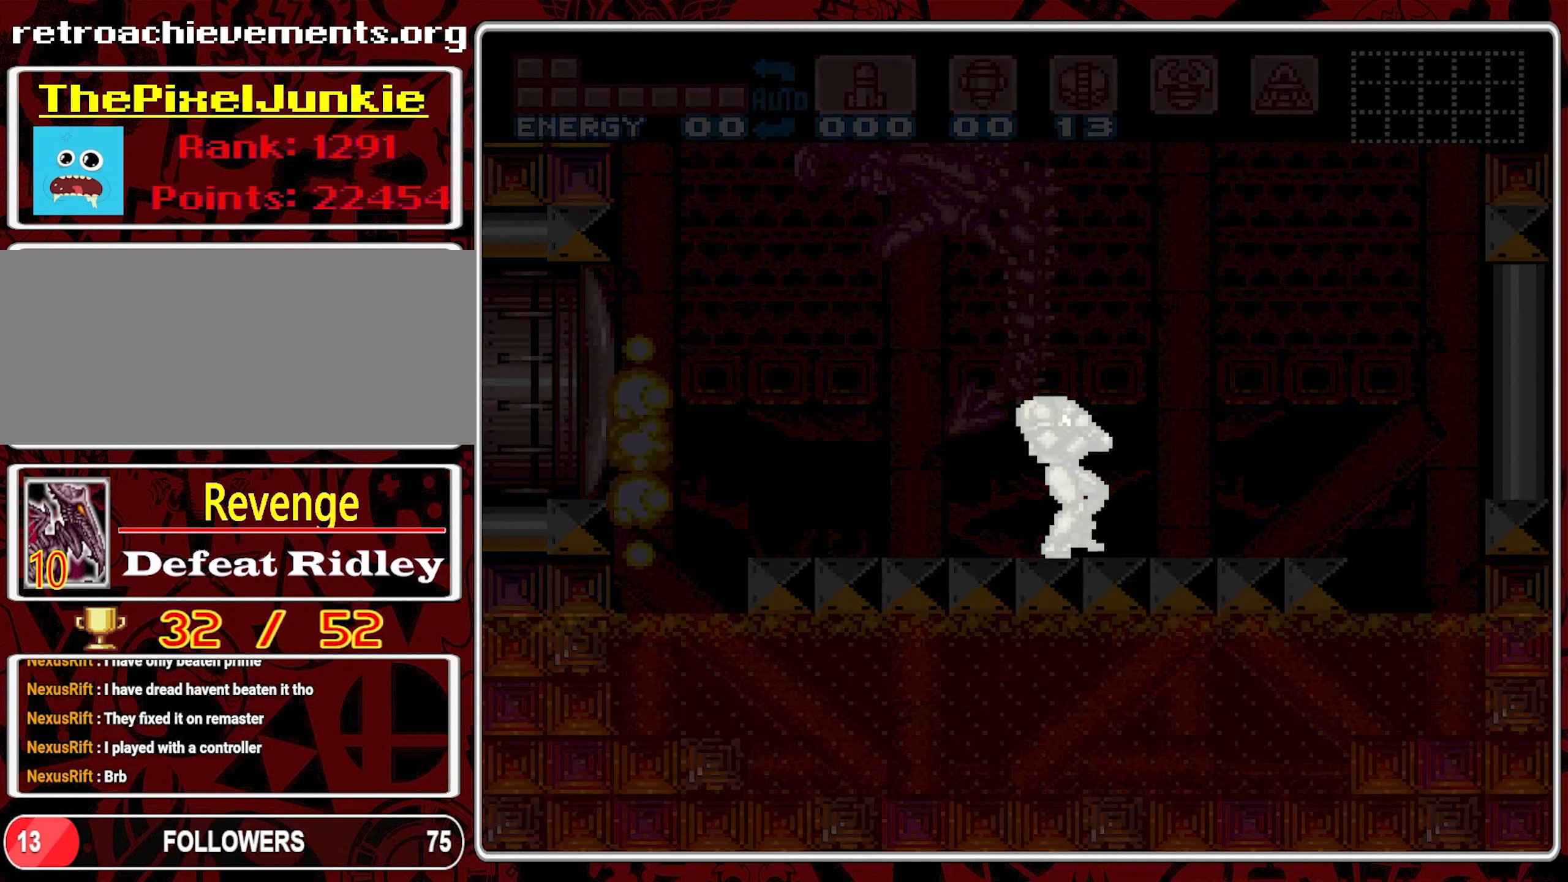
{"buttons": [], "events": [[117, "DPAD_RIGHT", "up"], [217, "B", "up"], [234, "Y", "up"]]}
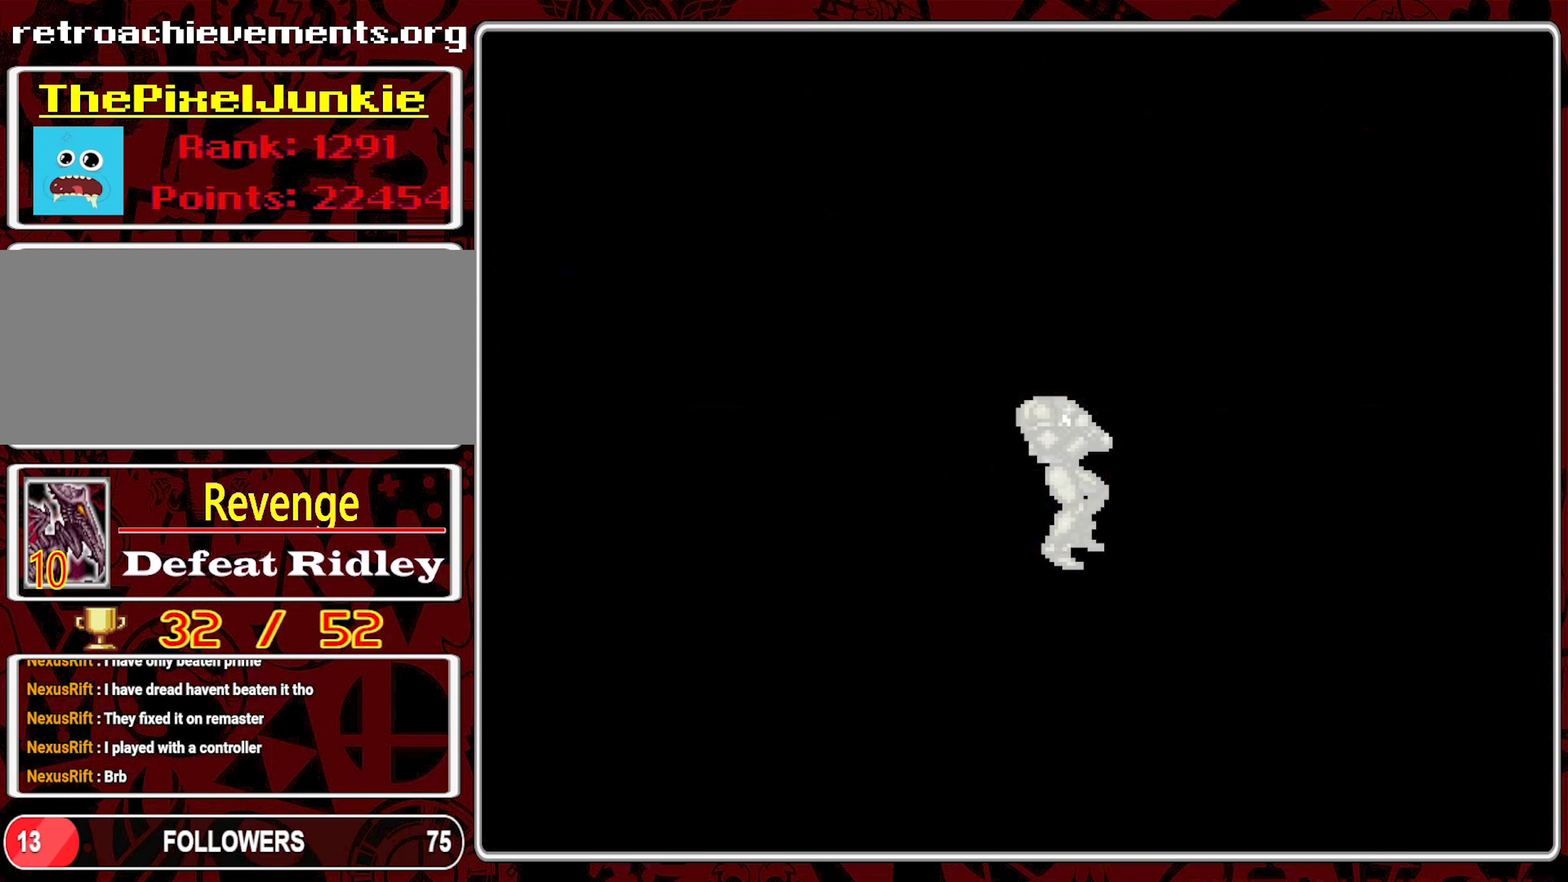
{"buttons": [], "events": []}
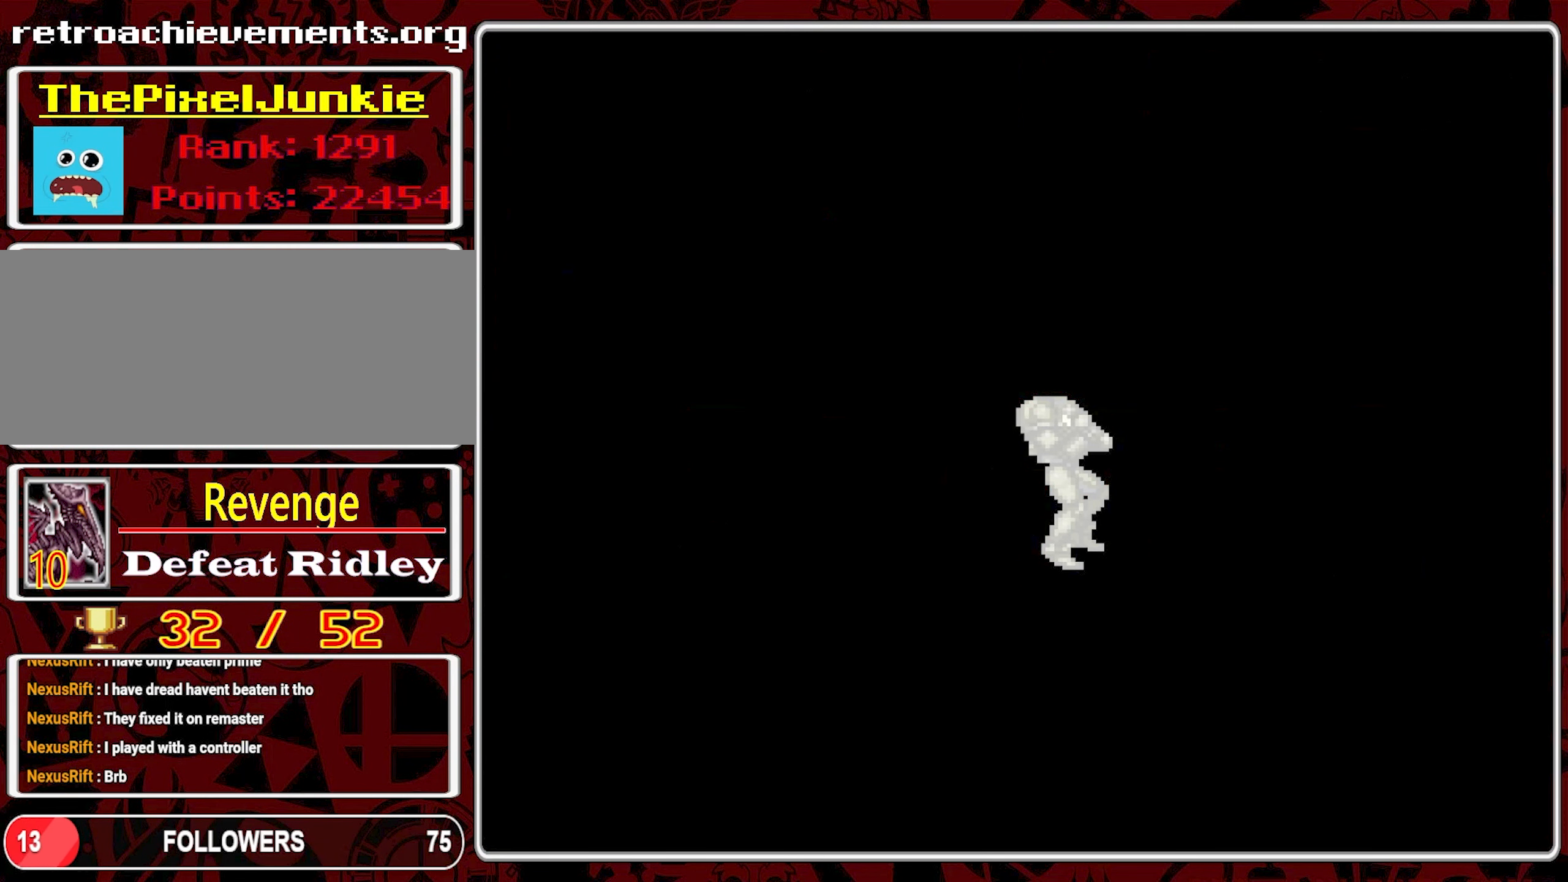
{"buttons": [], "events": []}
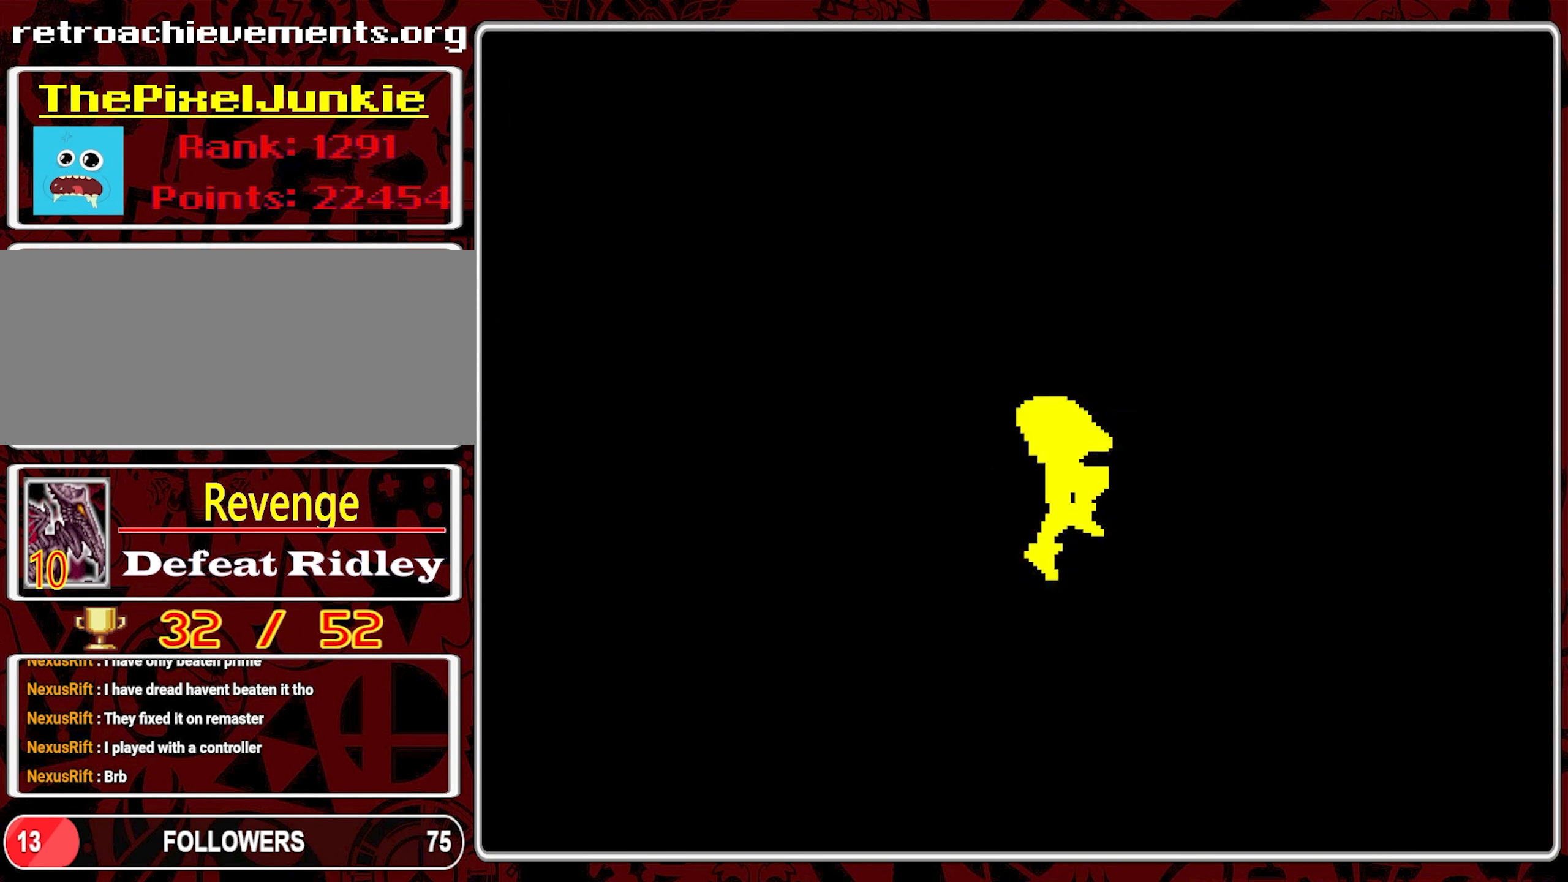
{"buttons": [], "events": []}
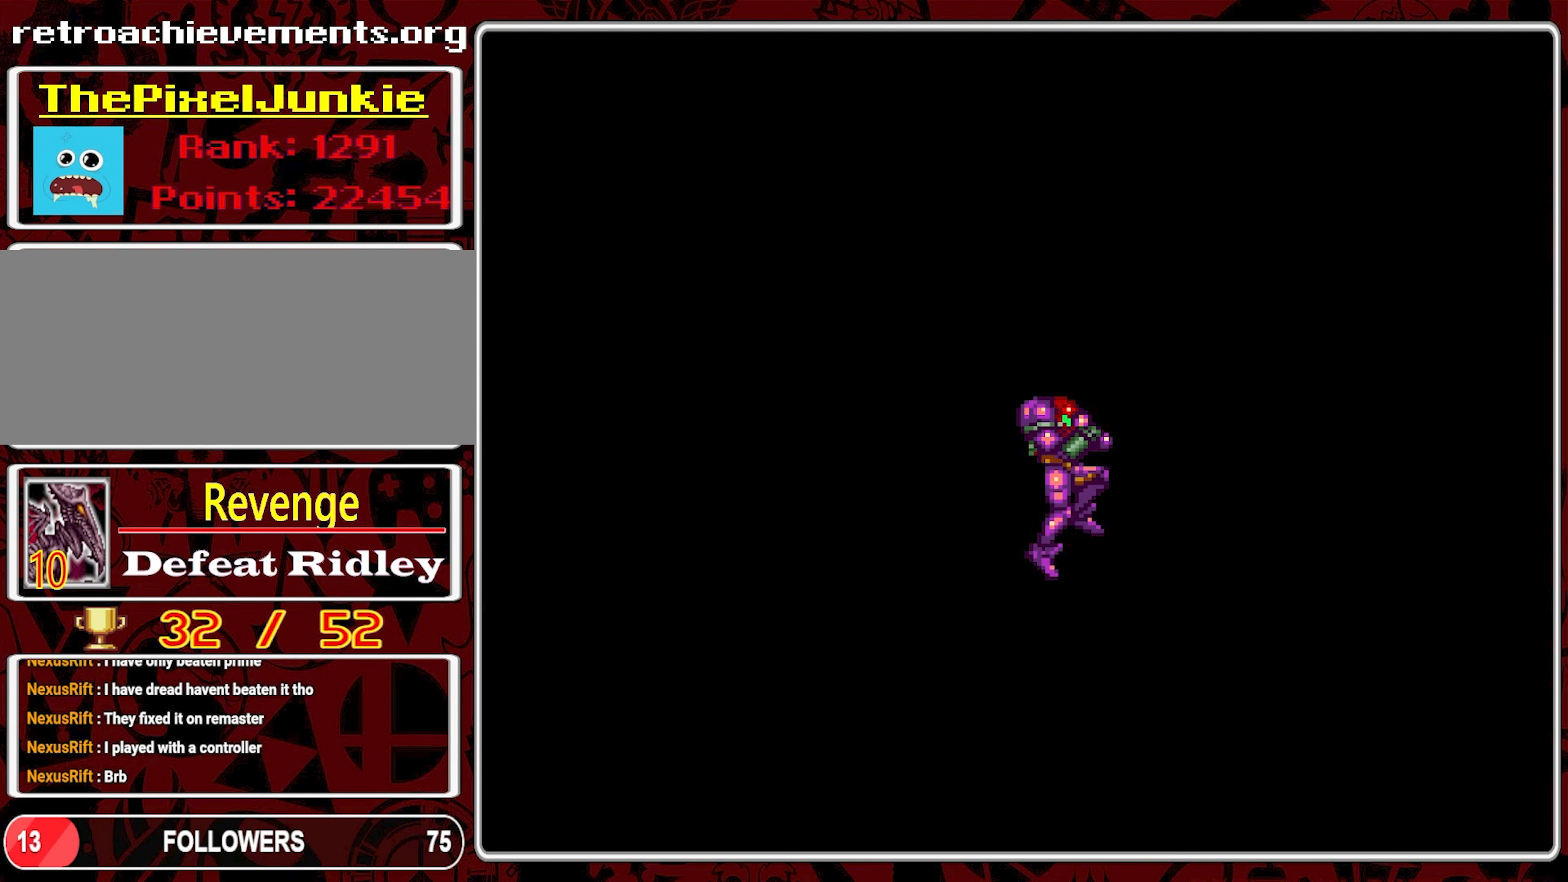
{"buttons": [], "events": []}
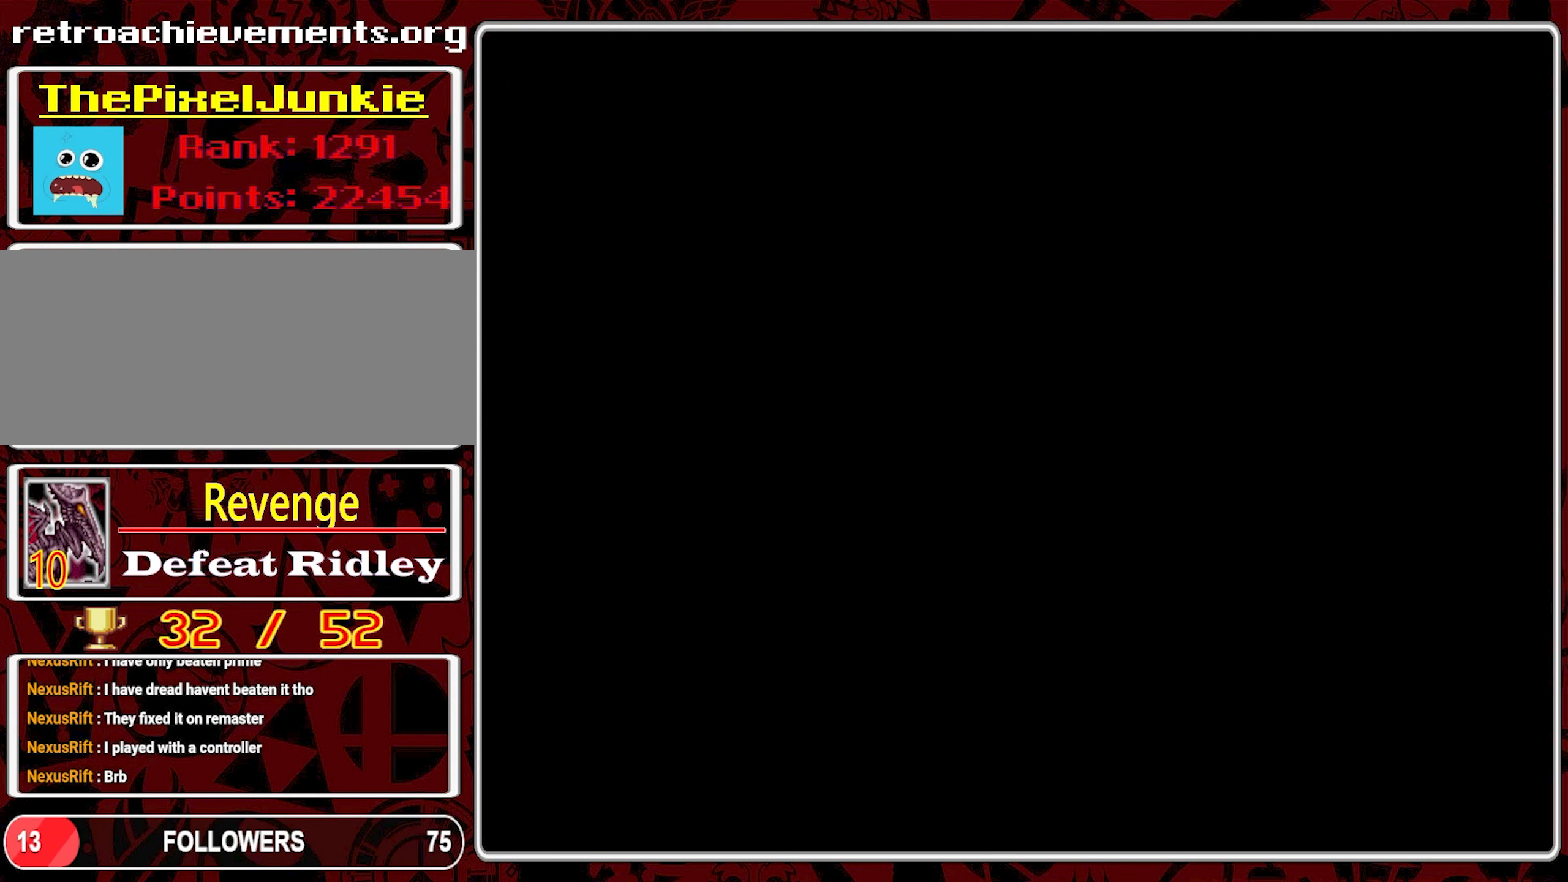
{"buttons": [], "events": []}
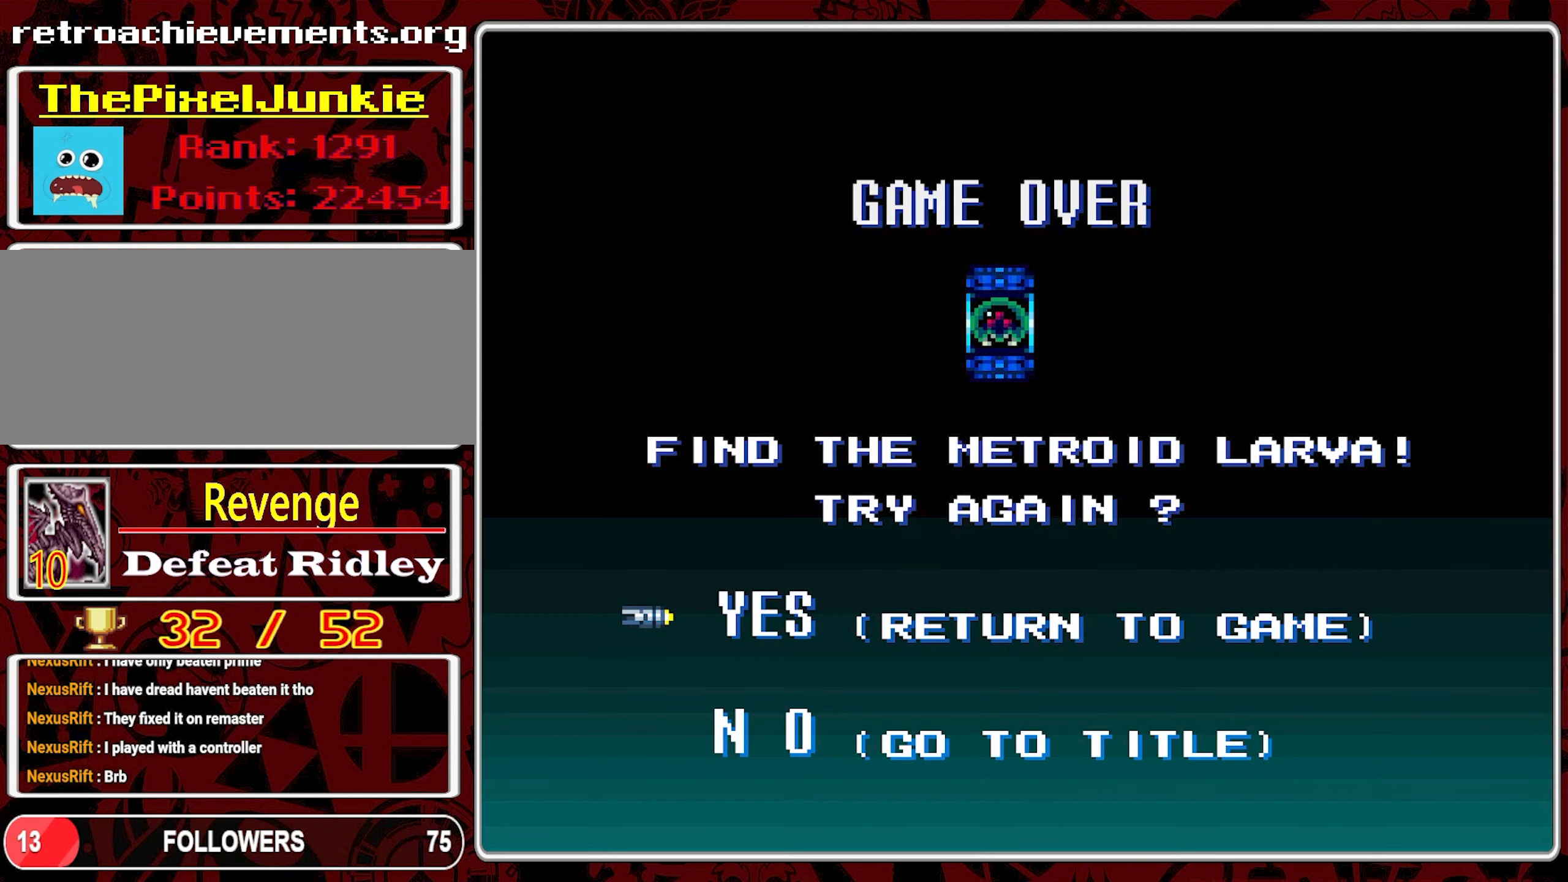
{"buttons": [], "events": []}
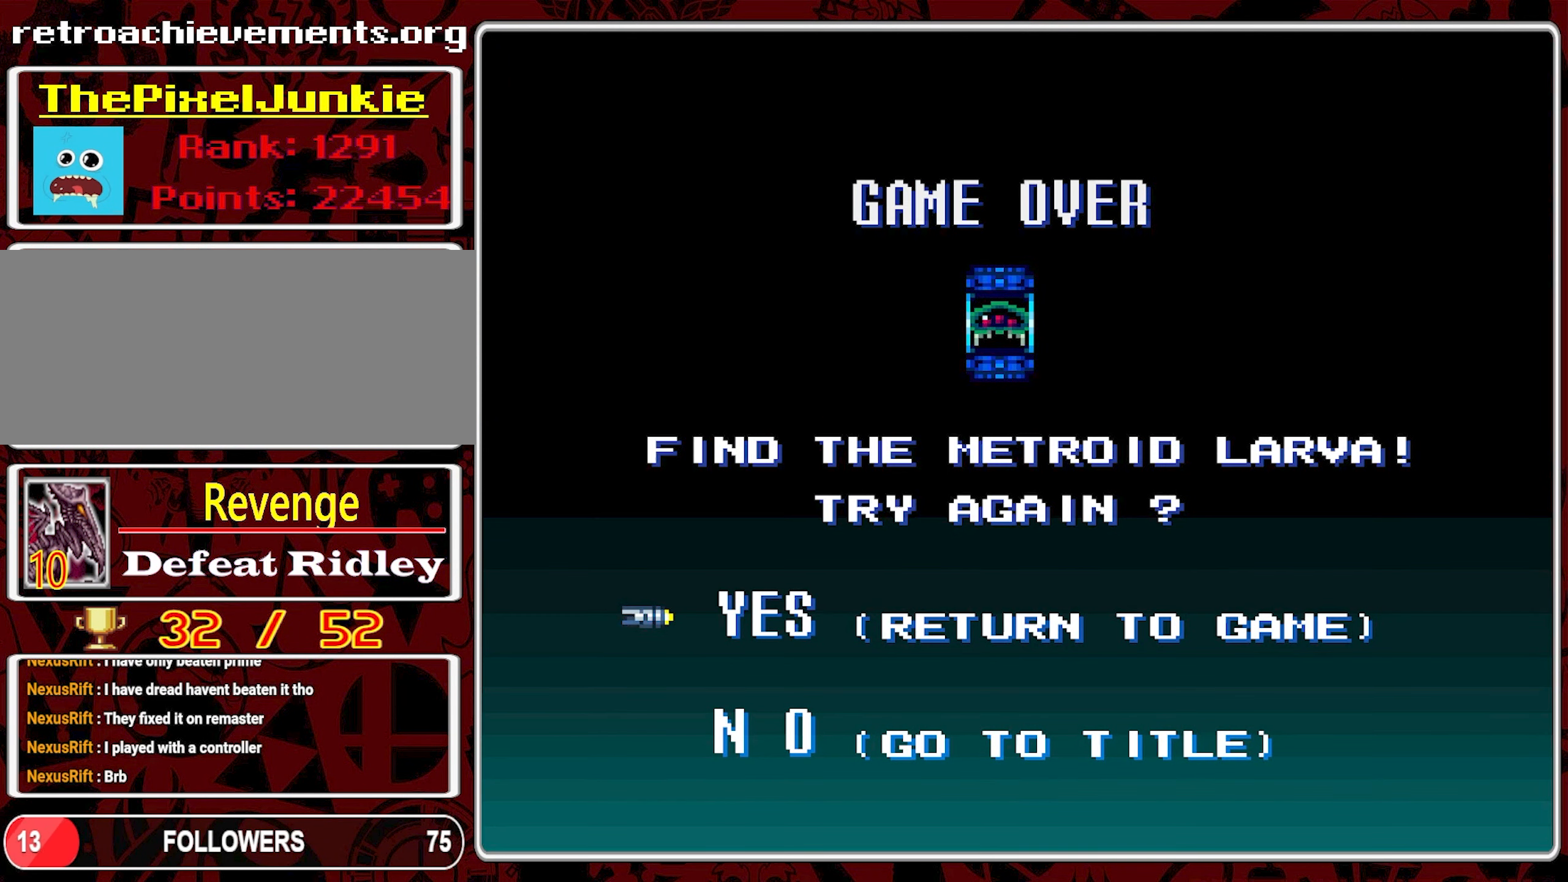
{"buttons": [], "events": []}
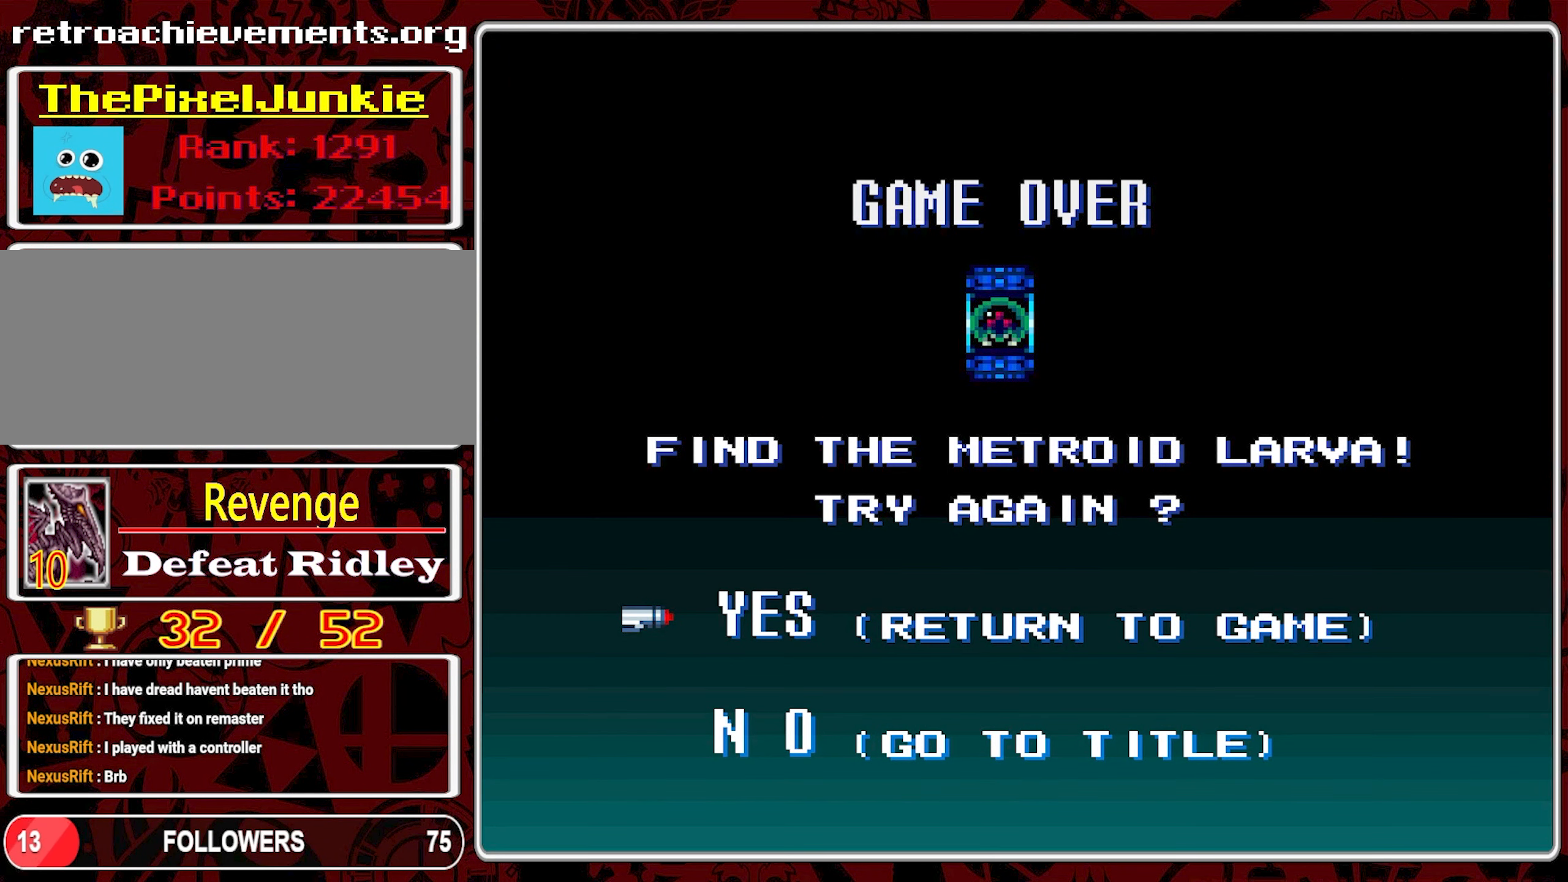
{"buttons": [], "events": []}
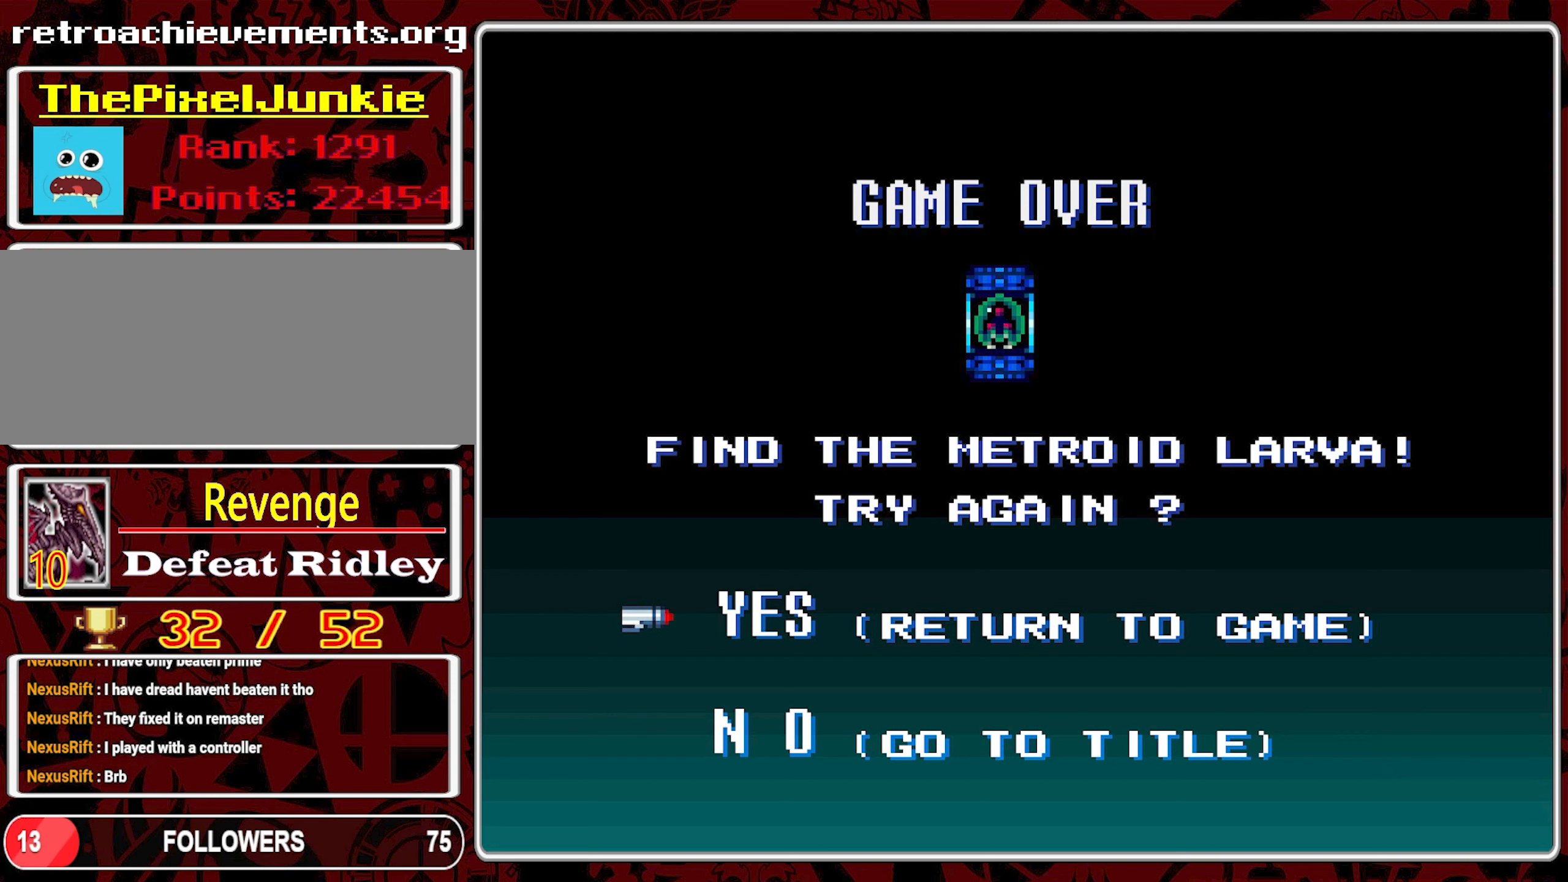
{"buttons": [], "events": []}
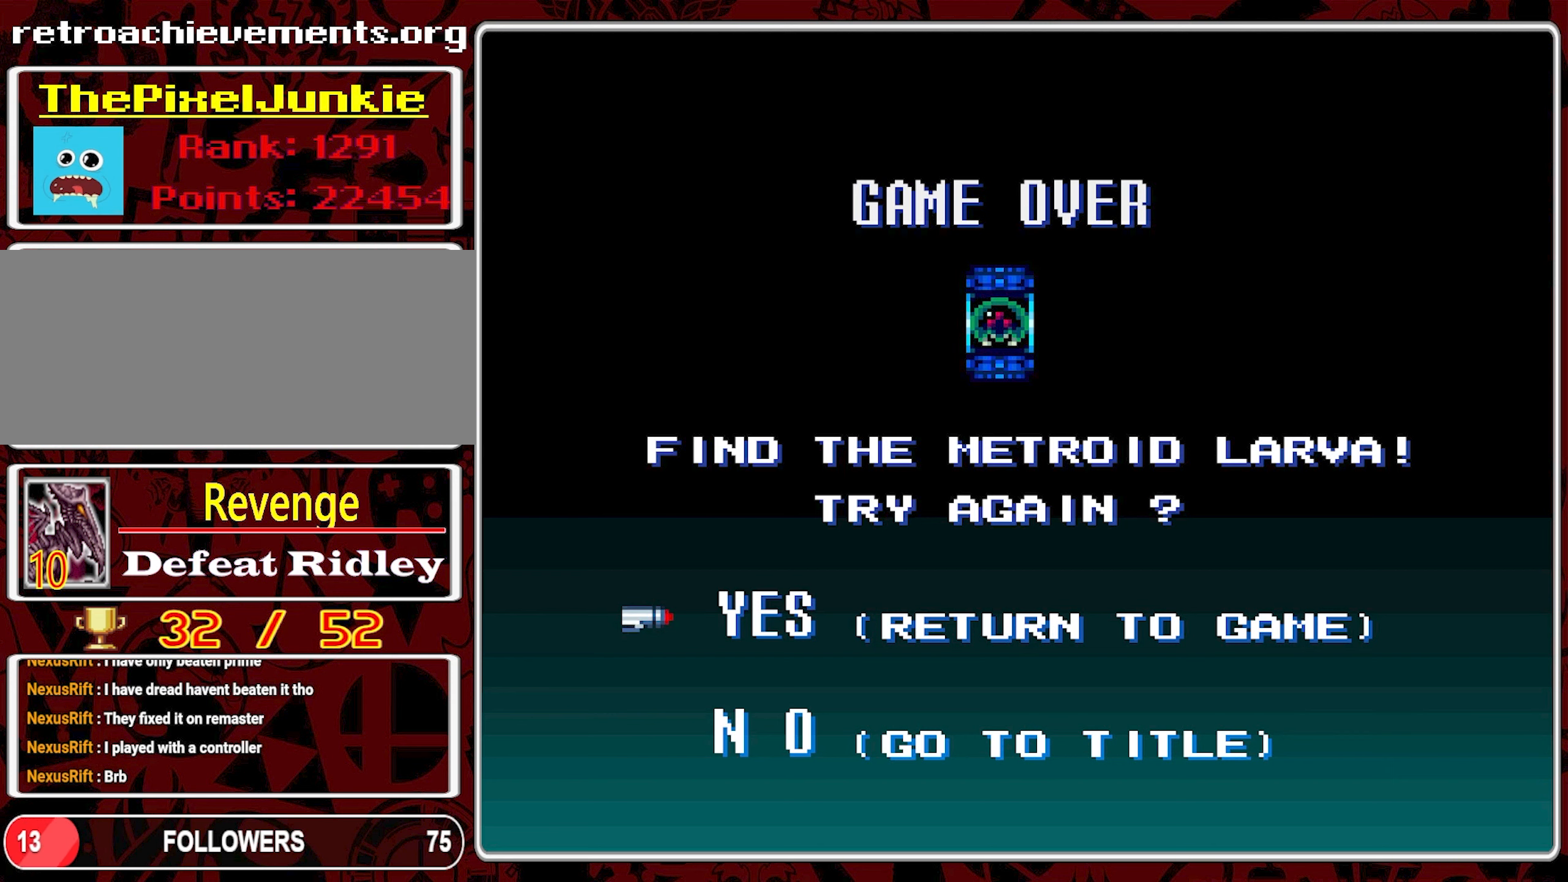
{"buttons": [], "events": []}
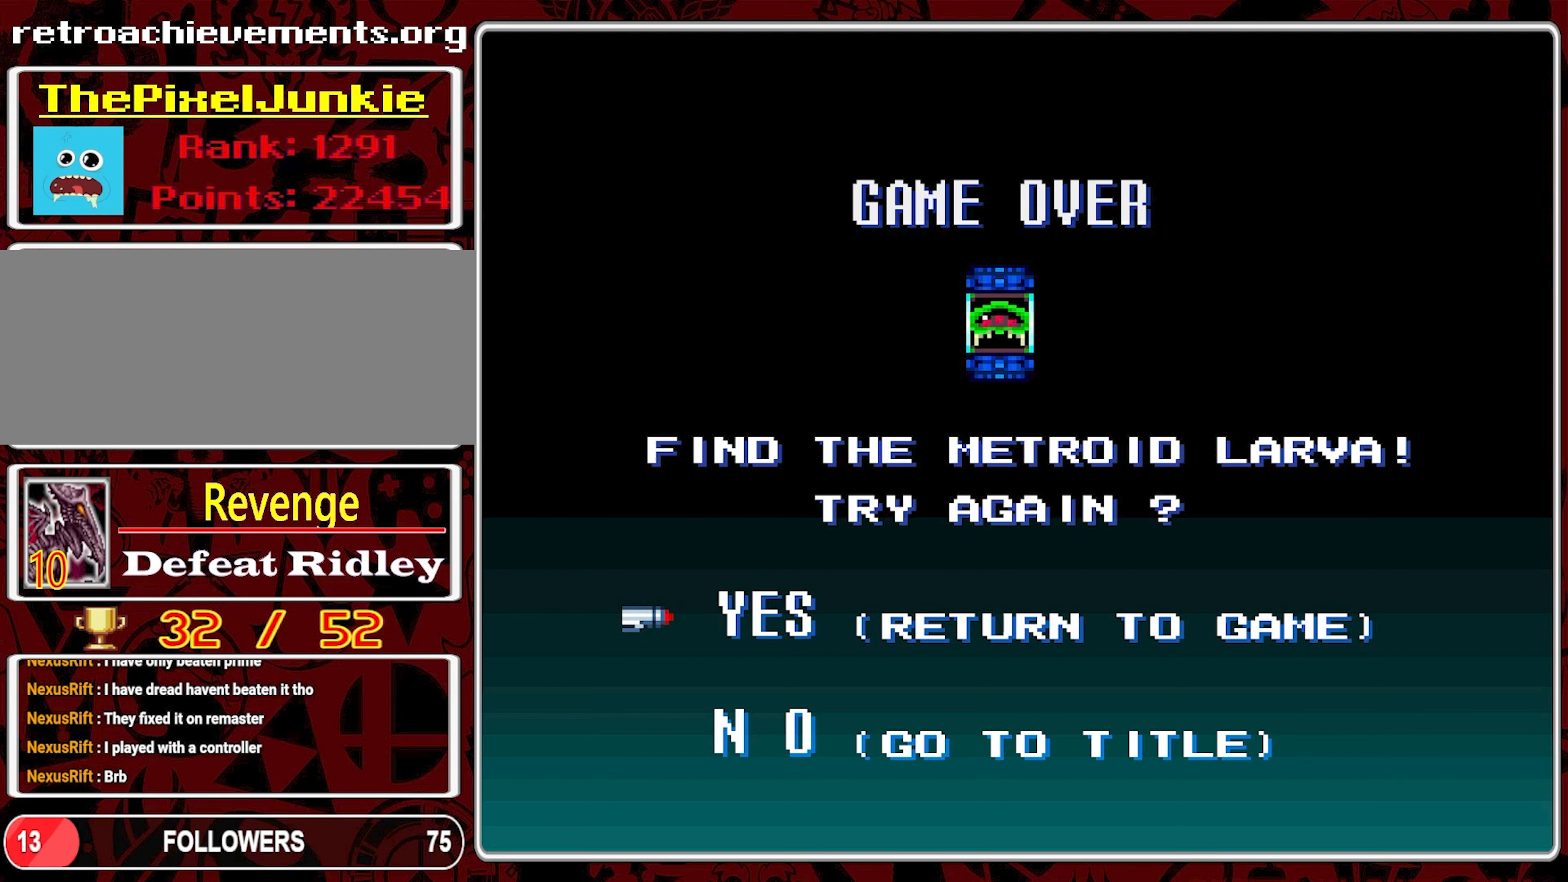
{"buttons": [], "events": [[216, "A", "down"], [333, "A", "up"]]}